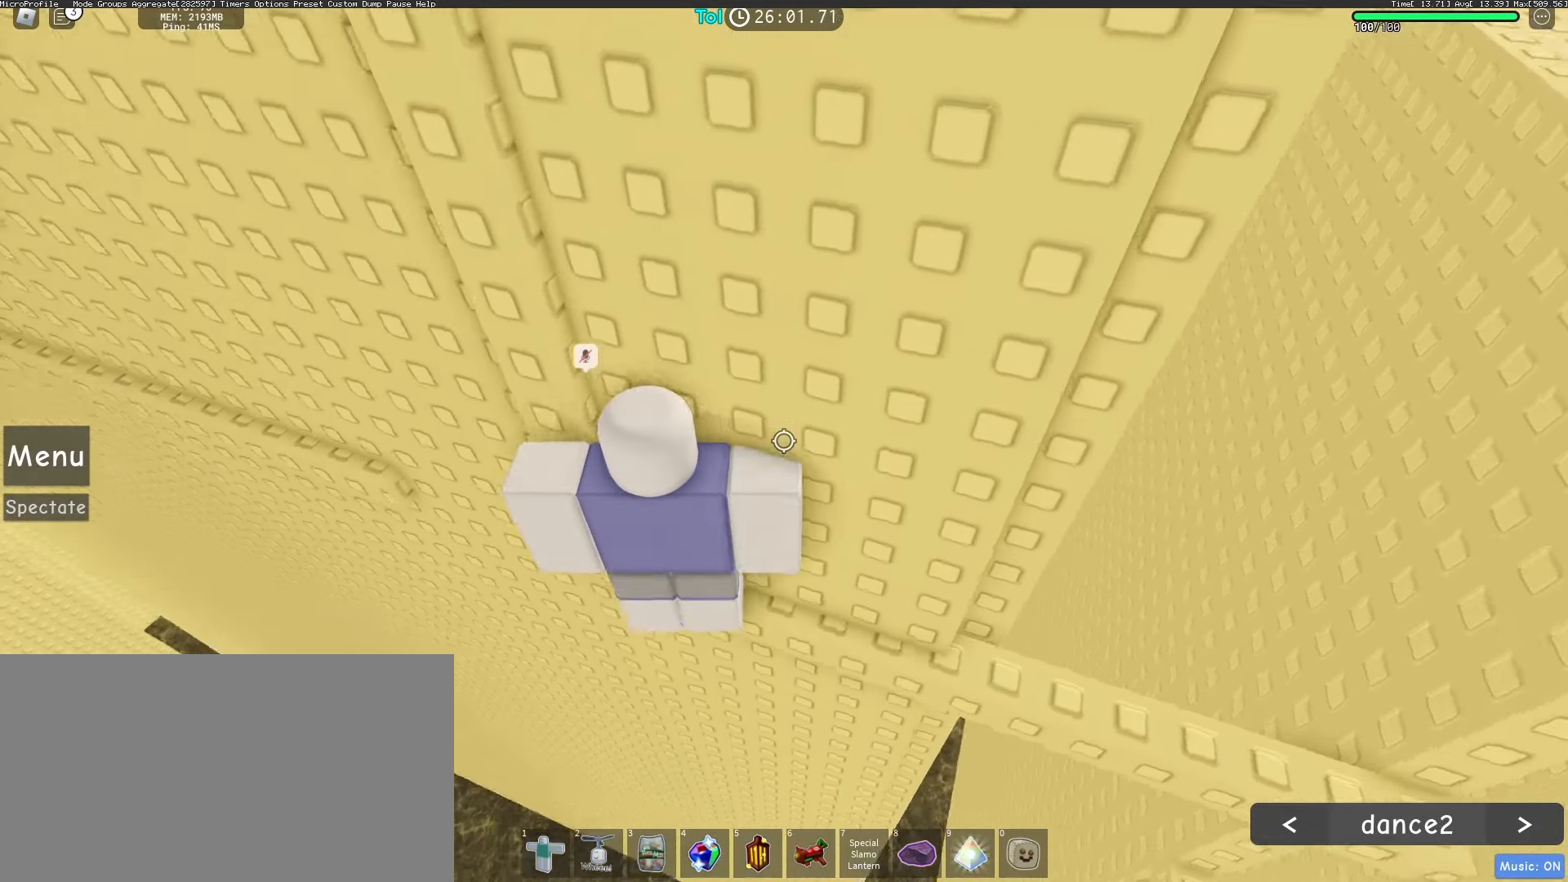
Gameplay with keyboard and mouse; each line is a JSON object with the keys and mouse buttons held at the frame after it. "events" lists presses ("down") and releases ("up") of "a", "ctrl", "d", "e", "q", "s", "shift", "space", "w", "mouse_left", "mouse_wheel", "mouse_right", "mouse_mb4" and "mouse_mb5" between this image and that frame as [ms after this image, input, new state], when the widget could be followed in between. "mouse_left", "mouse_wheel", "mouse_right", "mouse_mb4", "mouse_mb5" = the "left", "wheel", "right", "mb4", "mb5" buttons of the "mouse" list. No other keys are recorded. "wheel" means that the mouse wheel is clicked or scrolled. Mouse movement is not recorded.
{"keys": ["a", "space"], "mouse": ["right"], "events": [[17, "w", "down"], [250, "w", "up"], [350, "a", "down"], [450, "space", "down"]]}
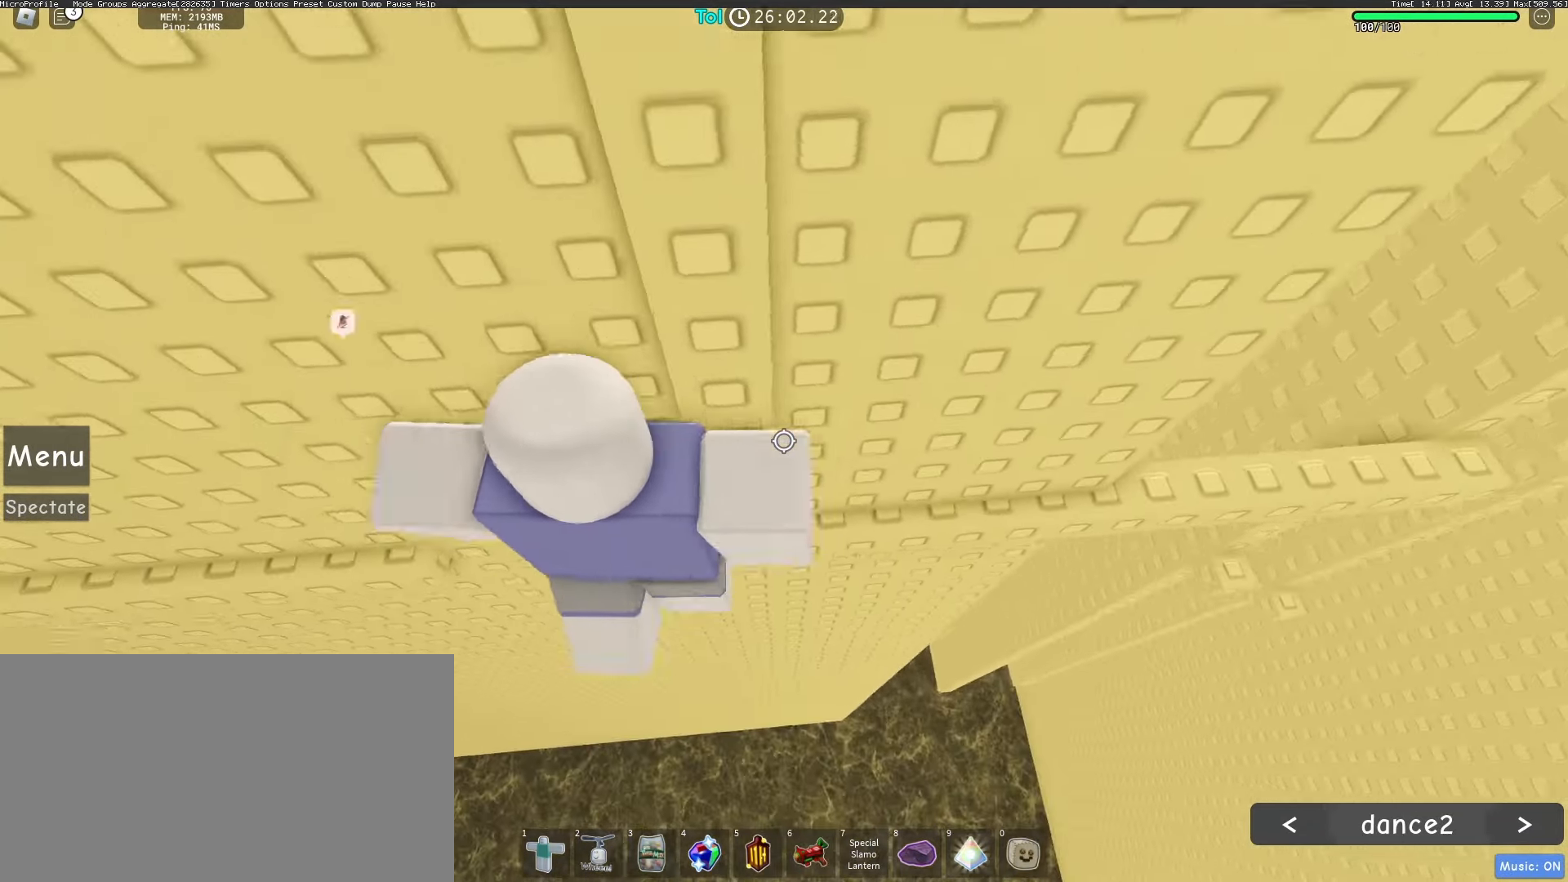
{"keys": ["a", "w"], "mouse": ["right"], "events": [[83, "space", "up"], [267, "w", "down"]]}
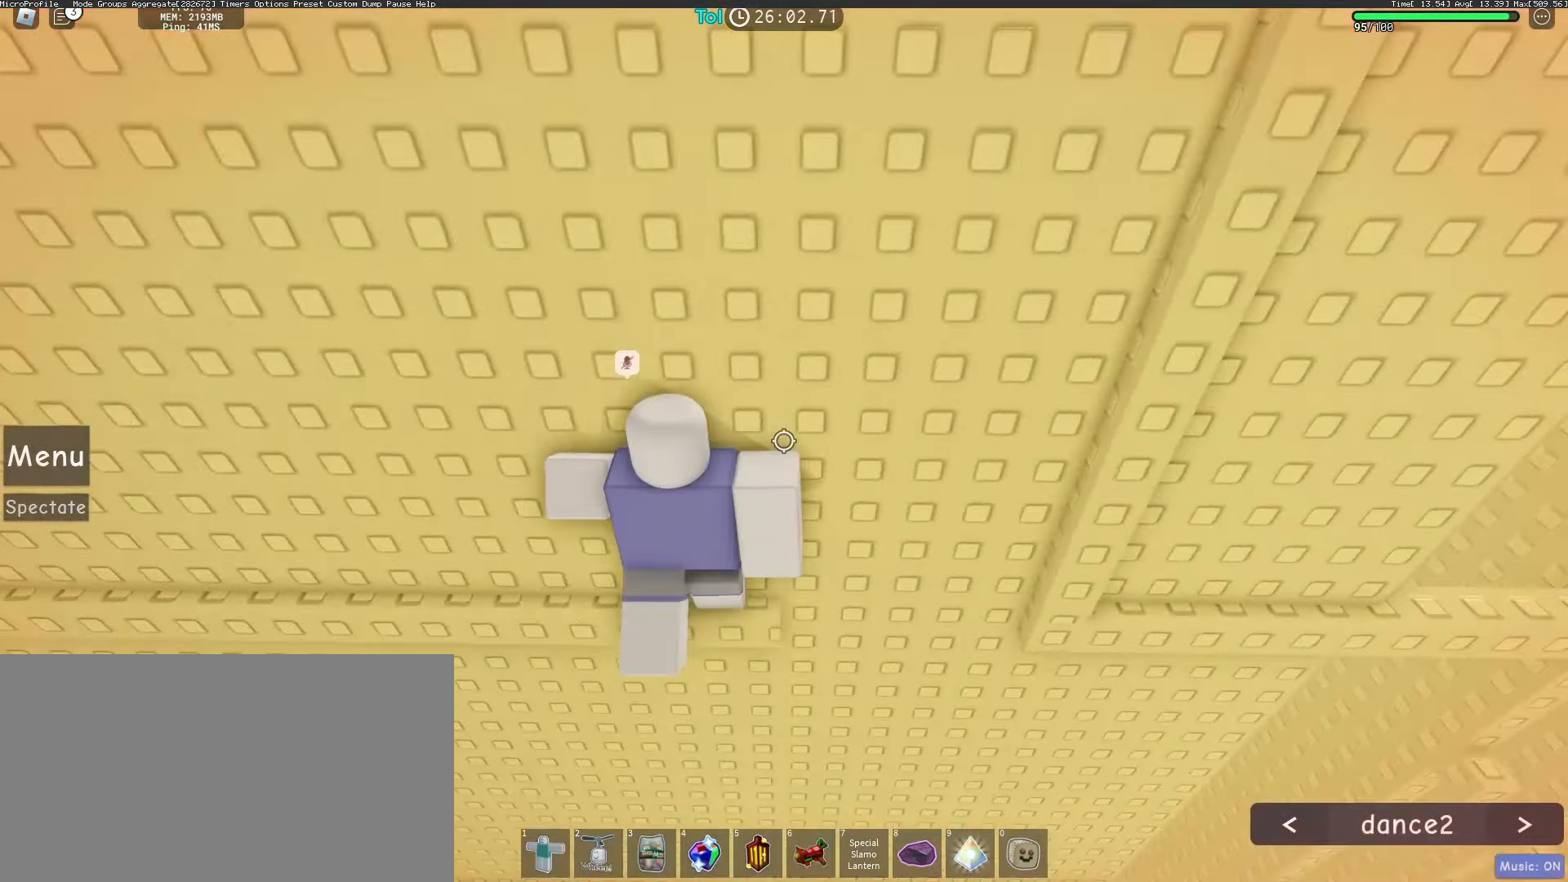
{"keys": ["a", "w"], "mouse": ["right"], "events": []}
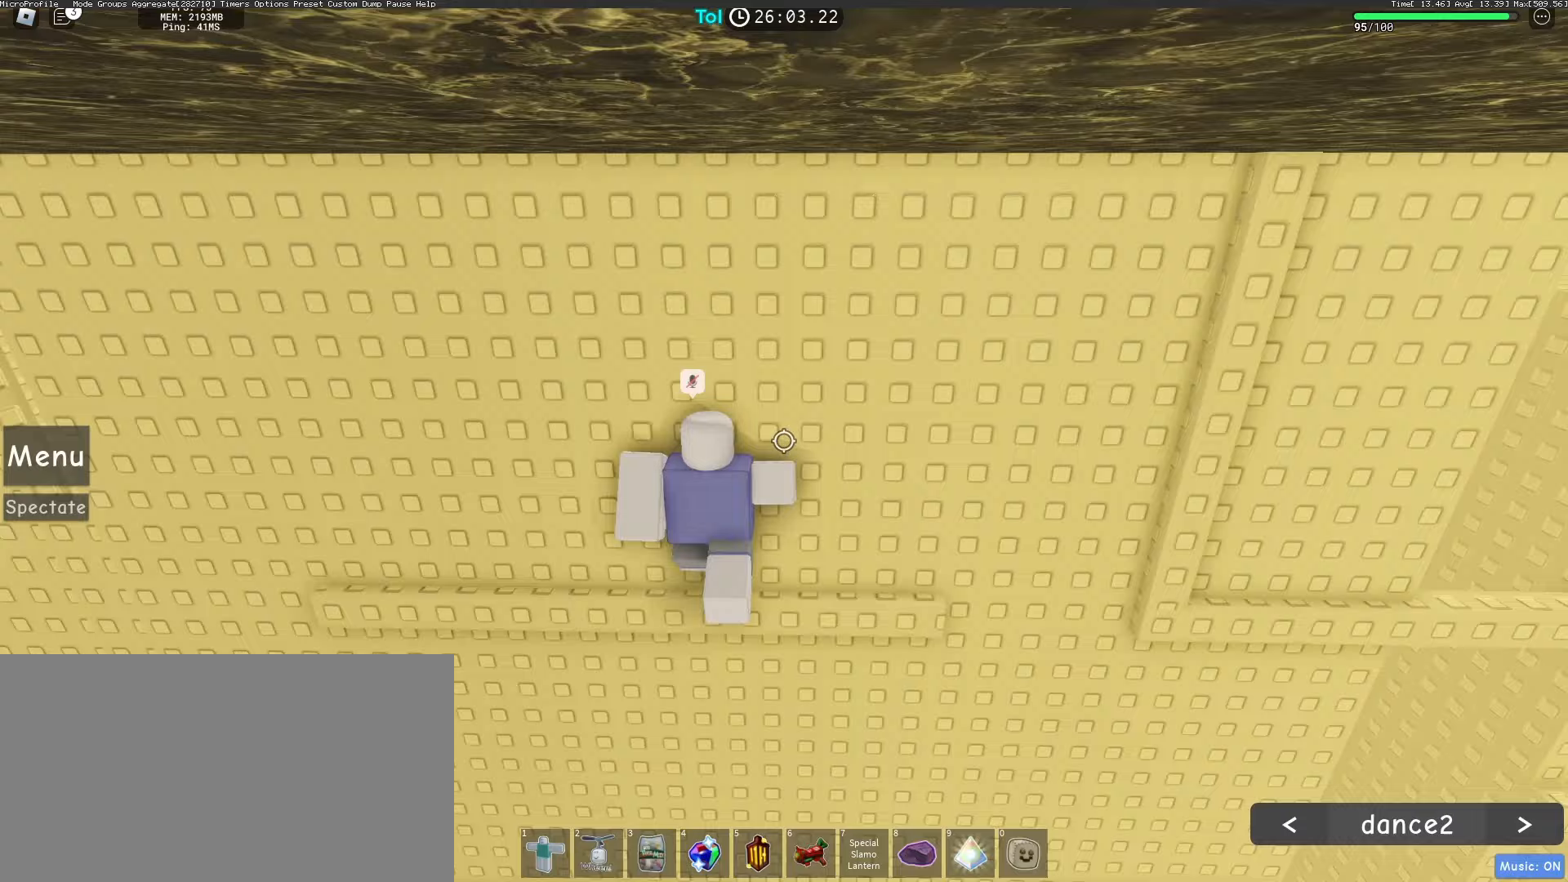
{"keys": ["a", "w"], "mouse": ["right"], "events": []}
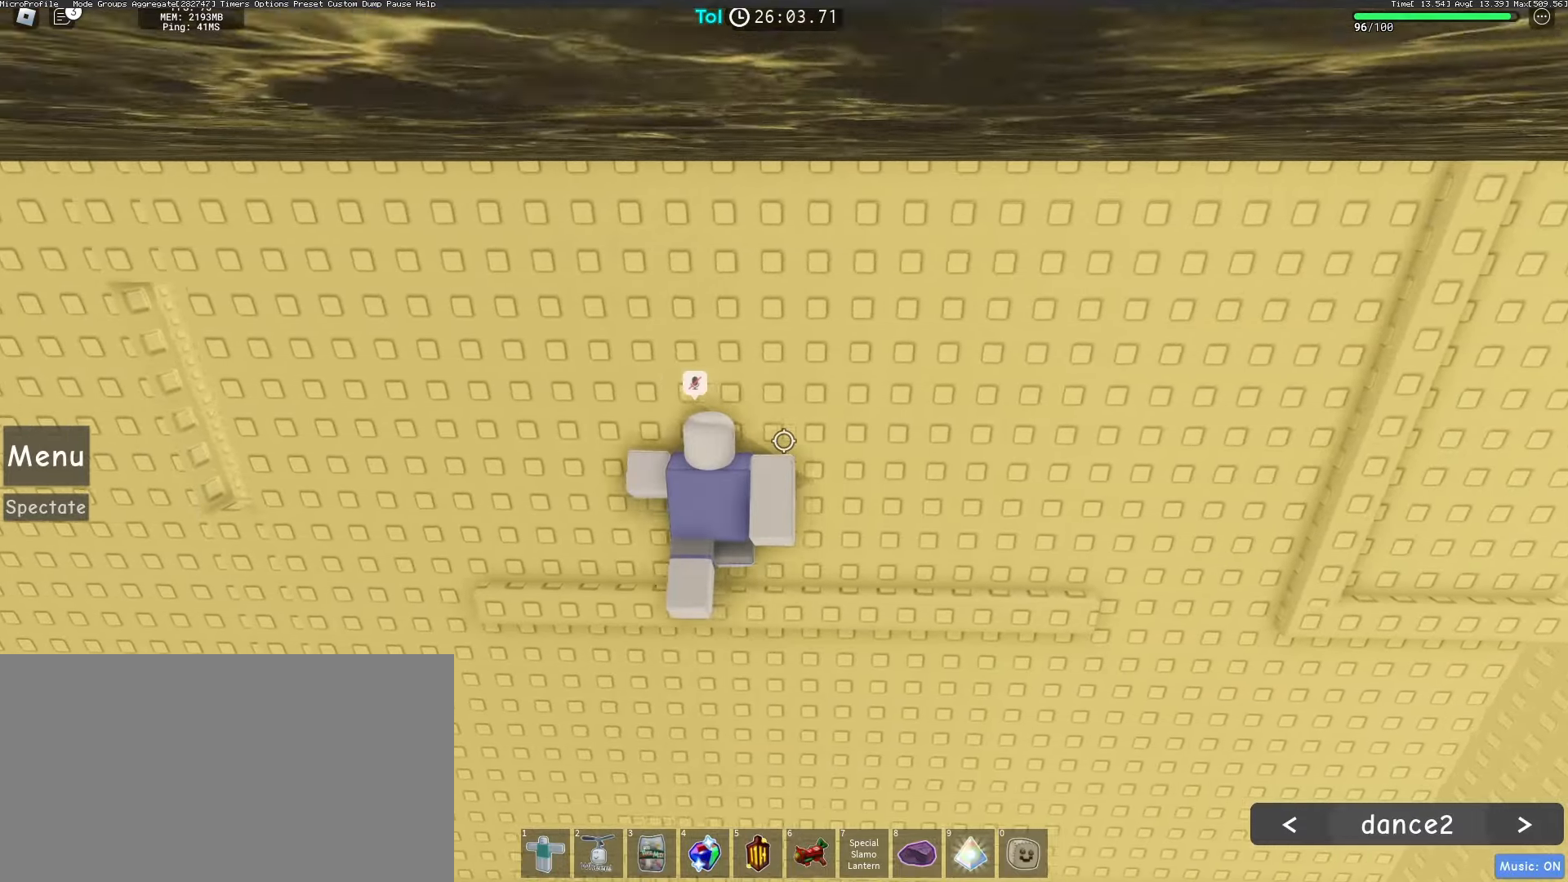
{"keys": ["a", "w"], "mouse": ["right"], "events": []}
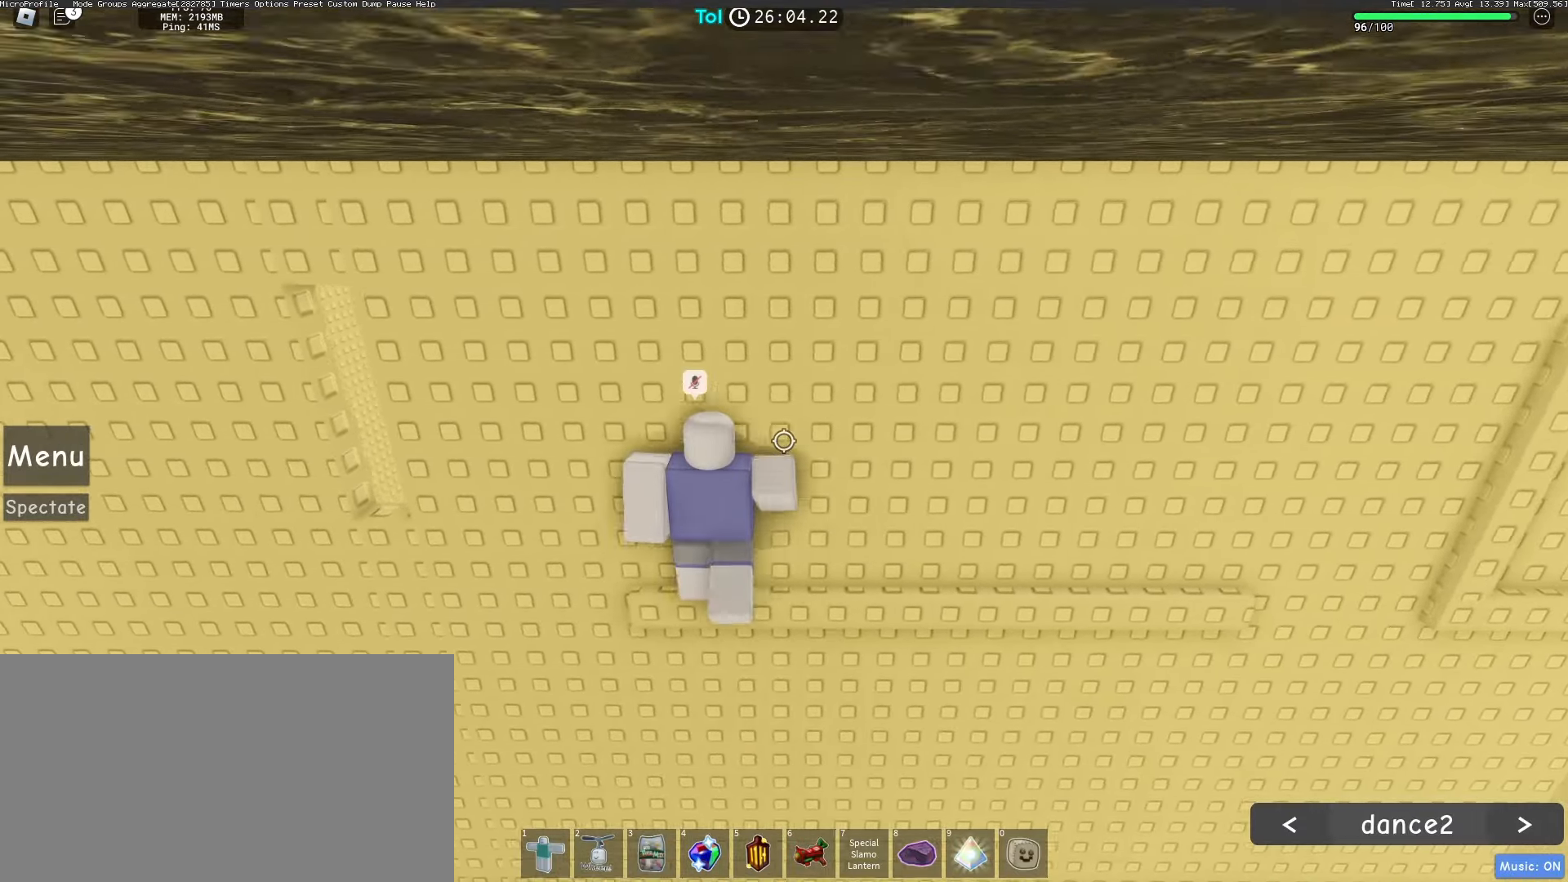
{"keys": [], "mouse": ["right"], "events": [[217, "a", "up"], [217, "w", "up"], [333, "mouse_wheel", "down"], [467, "mouse_wheel", "up"]]}
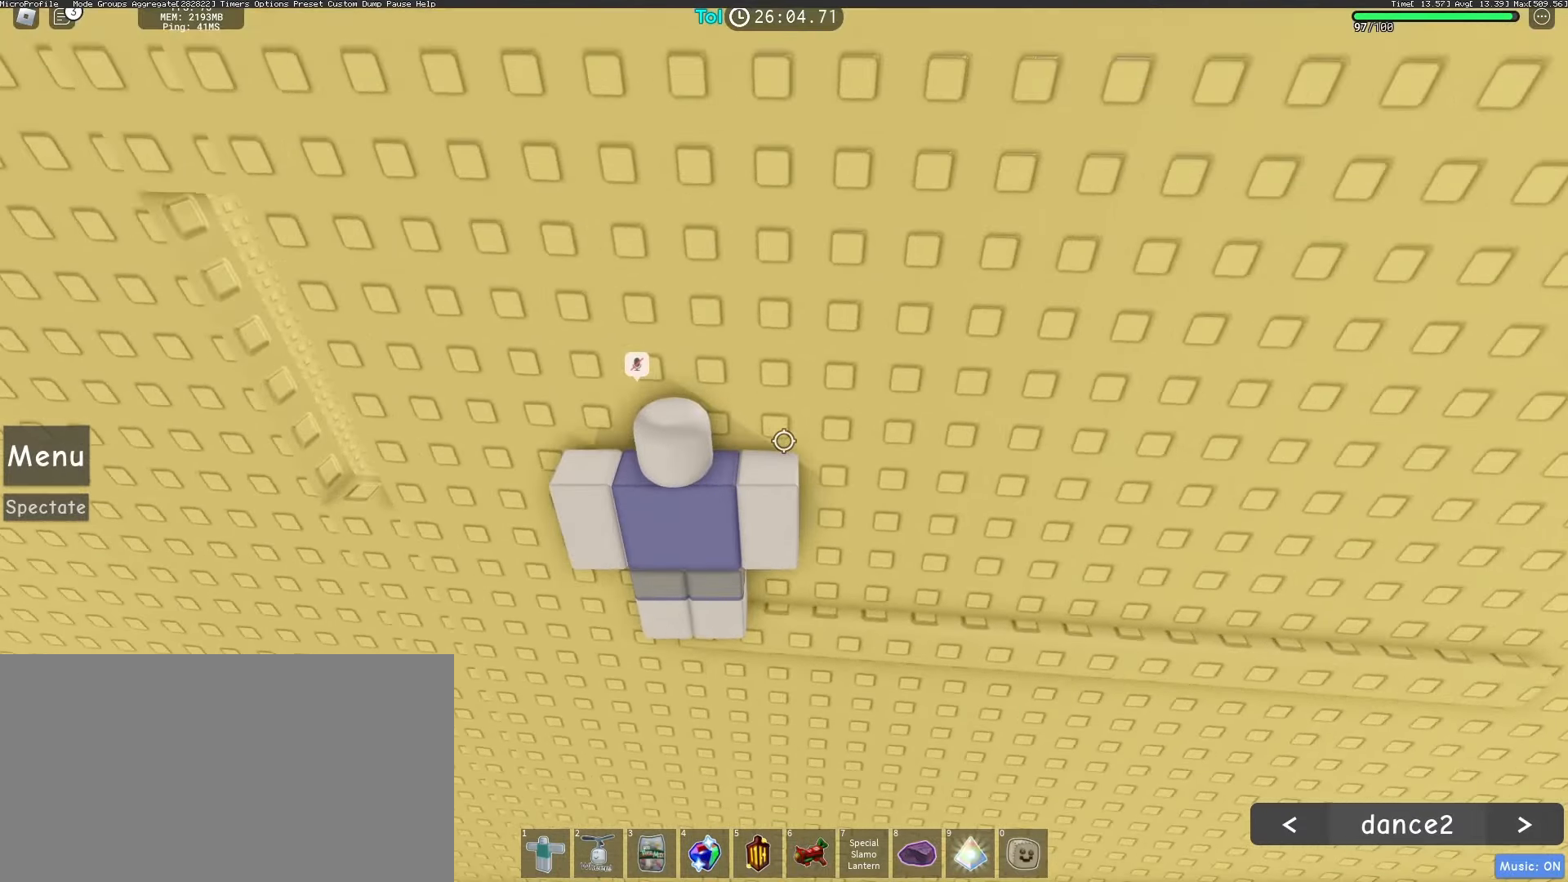
{"keys": [], "mouse": ["right"], "events": []}
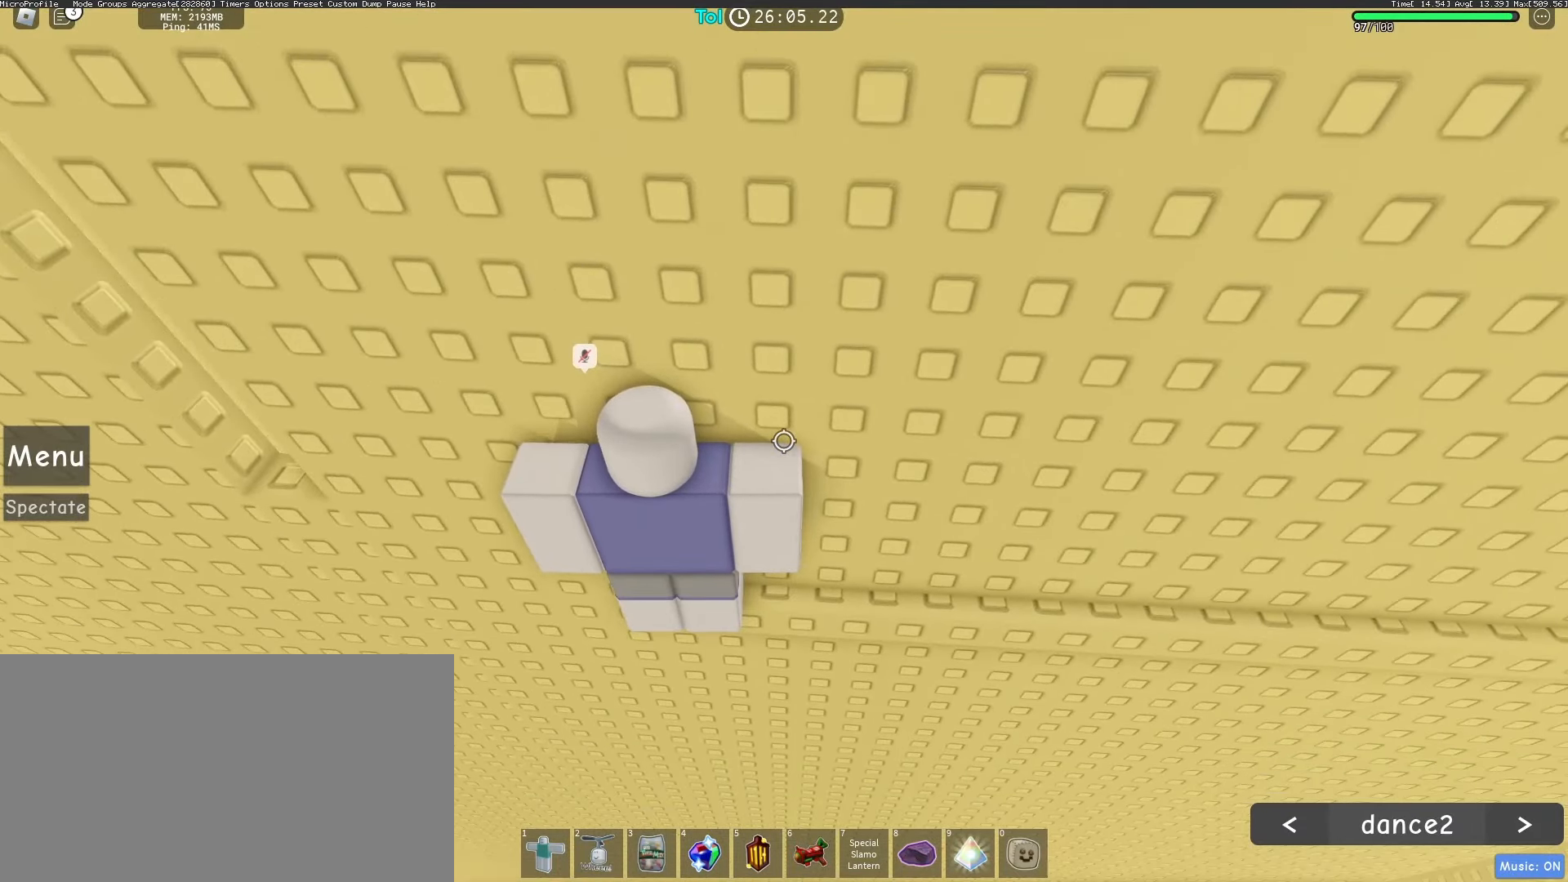
{"keys": [], "mouse": ["right"], "events": [[383, "w", "down"], [433, "w", "up"]]}
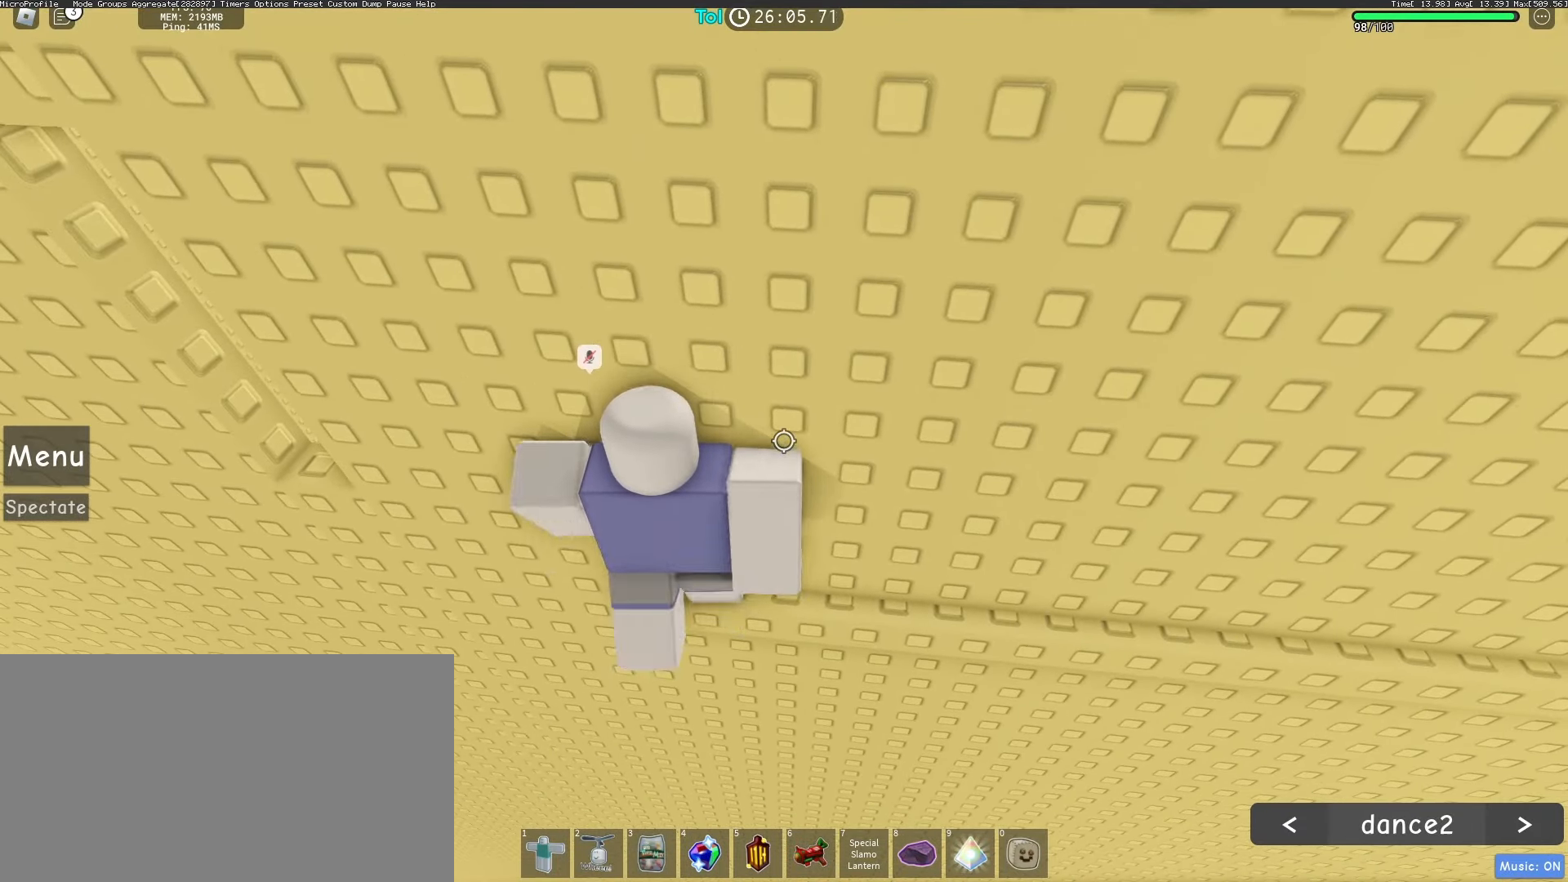
{"keys": [], "mouse": ["right"], "events": []}
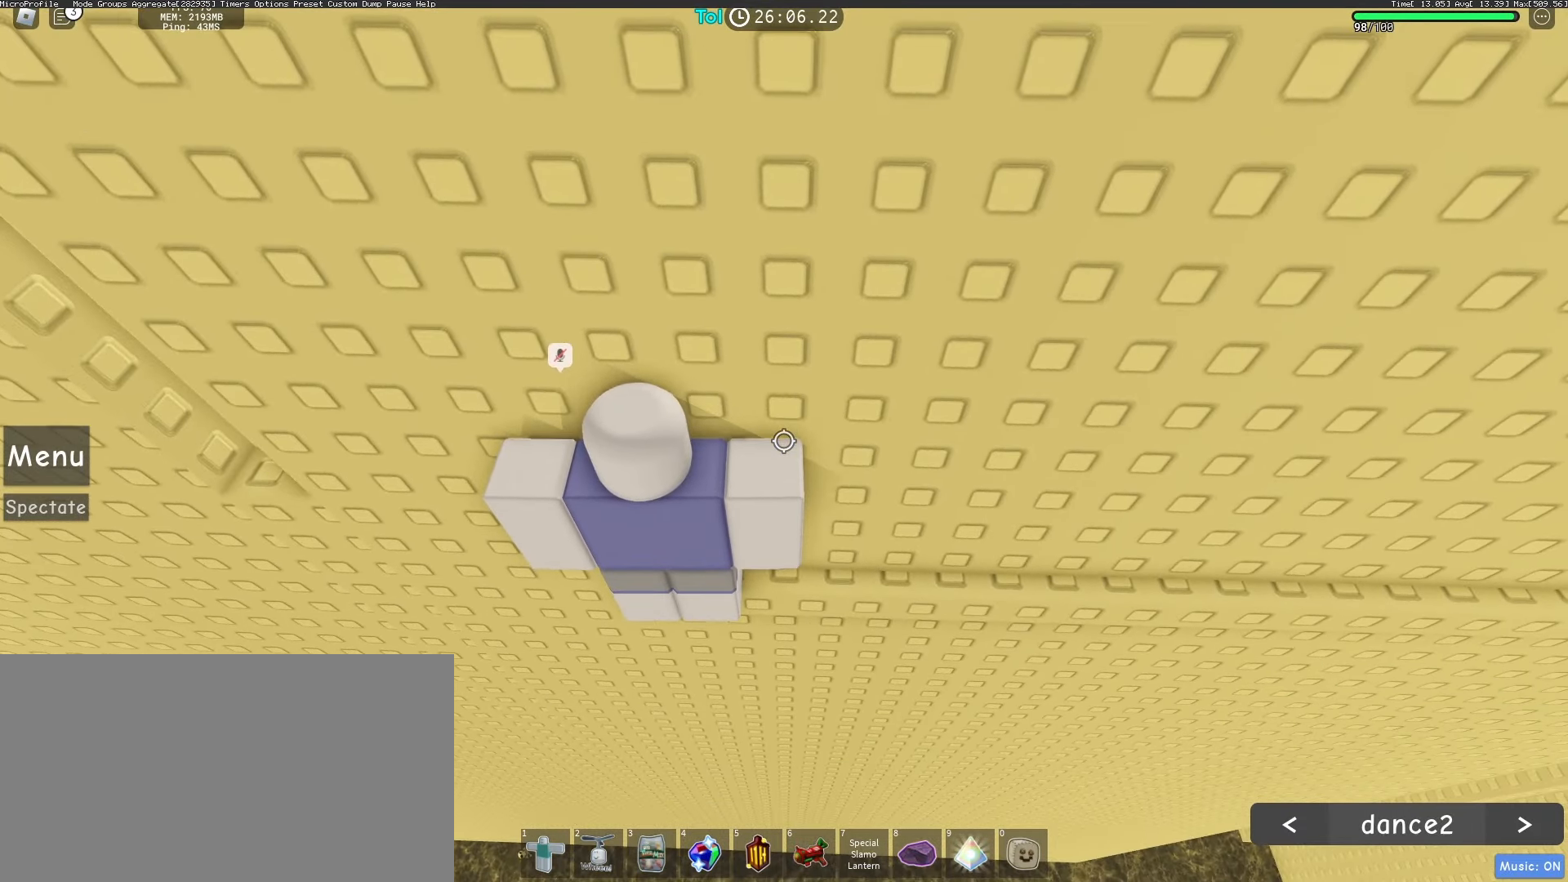
{"keys": ["a", "w"], "mouse": ["right"], "events": [[83, "a", "down"], [217, "space", "down"], [300, "space", "up"], [417, "w", "down"]]}
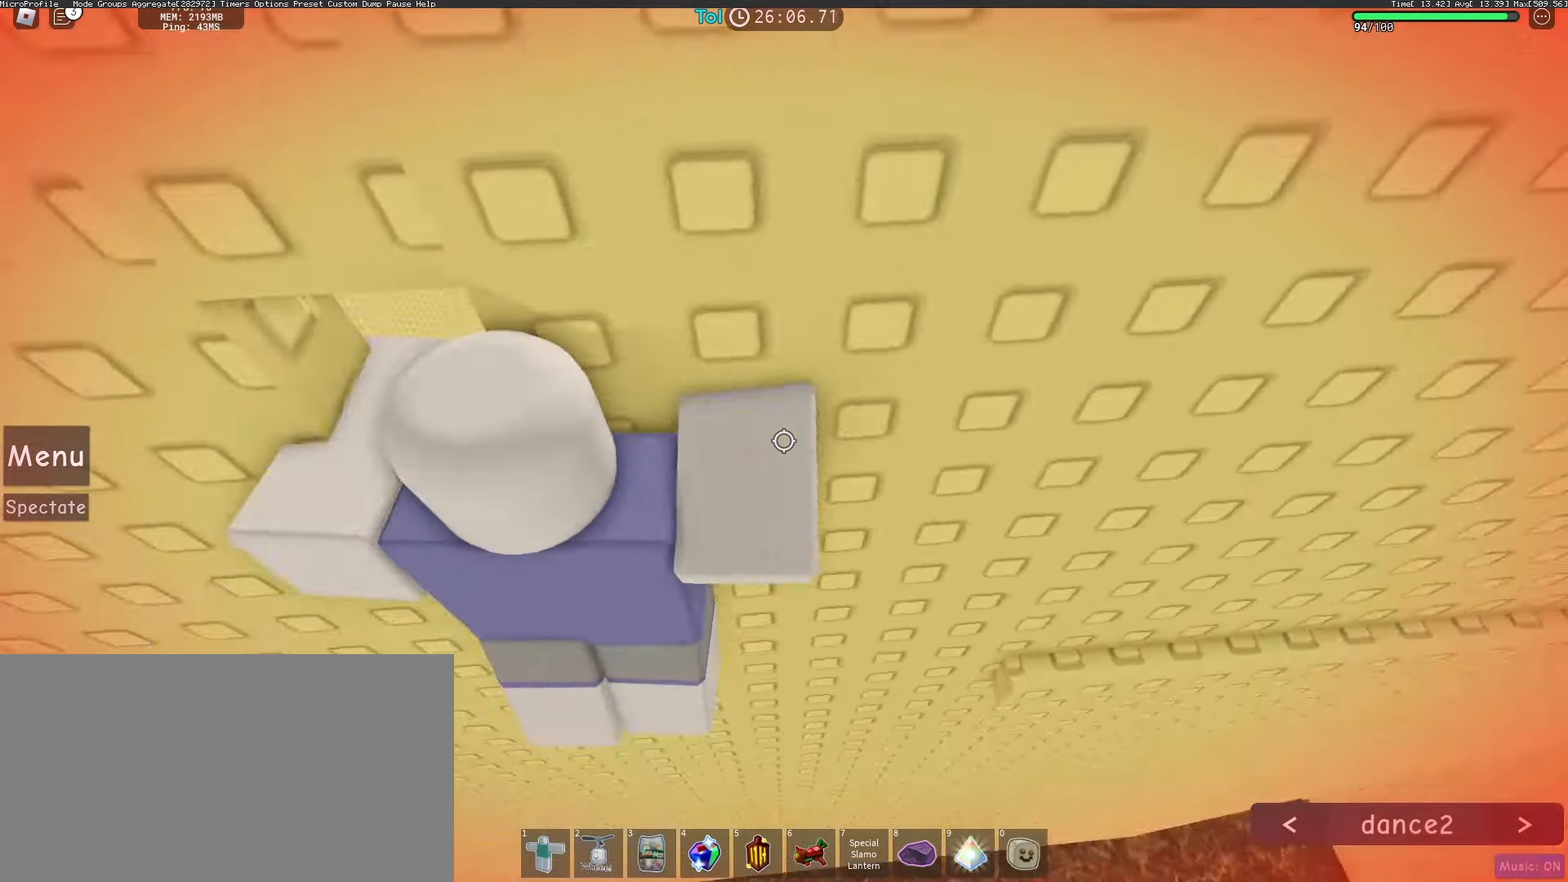
{"keys": ["a"], "mouse": ["right"], "events": [[150, "a", "up"], [150, "w", "up"], [483, "a", "down"]]}
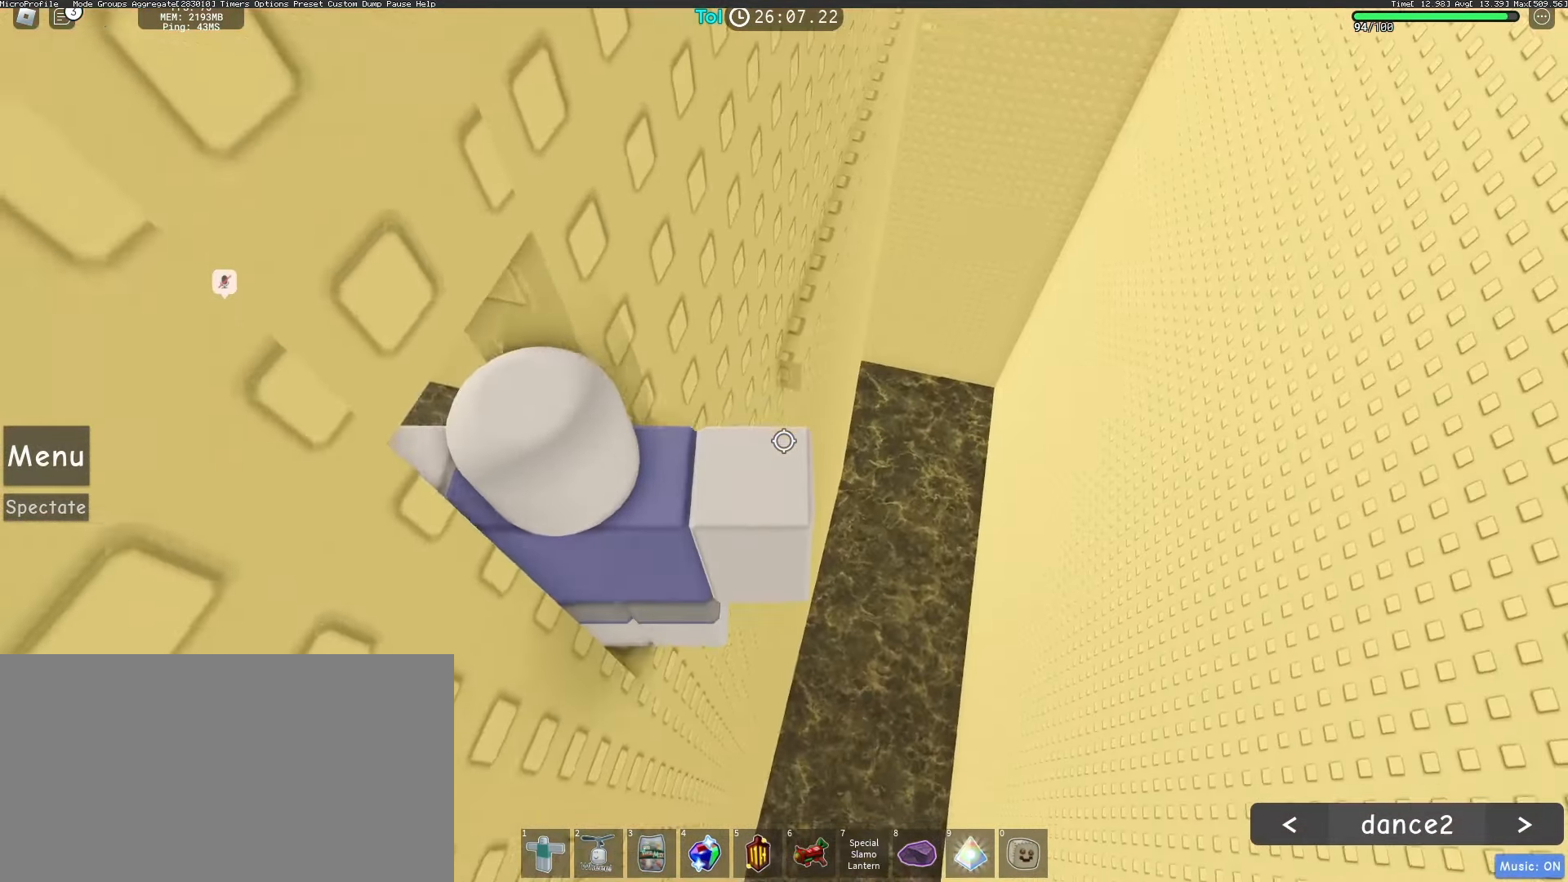
{"keys": [], "mouse": ["right"], "events": [[17, "a", "up"], [117, "shift", "down"], [217, "shift", "up"], [433, "shift", "down"], [500, "shift", "up"]]}
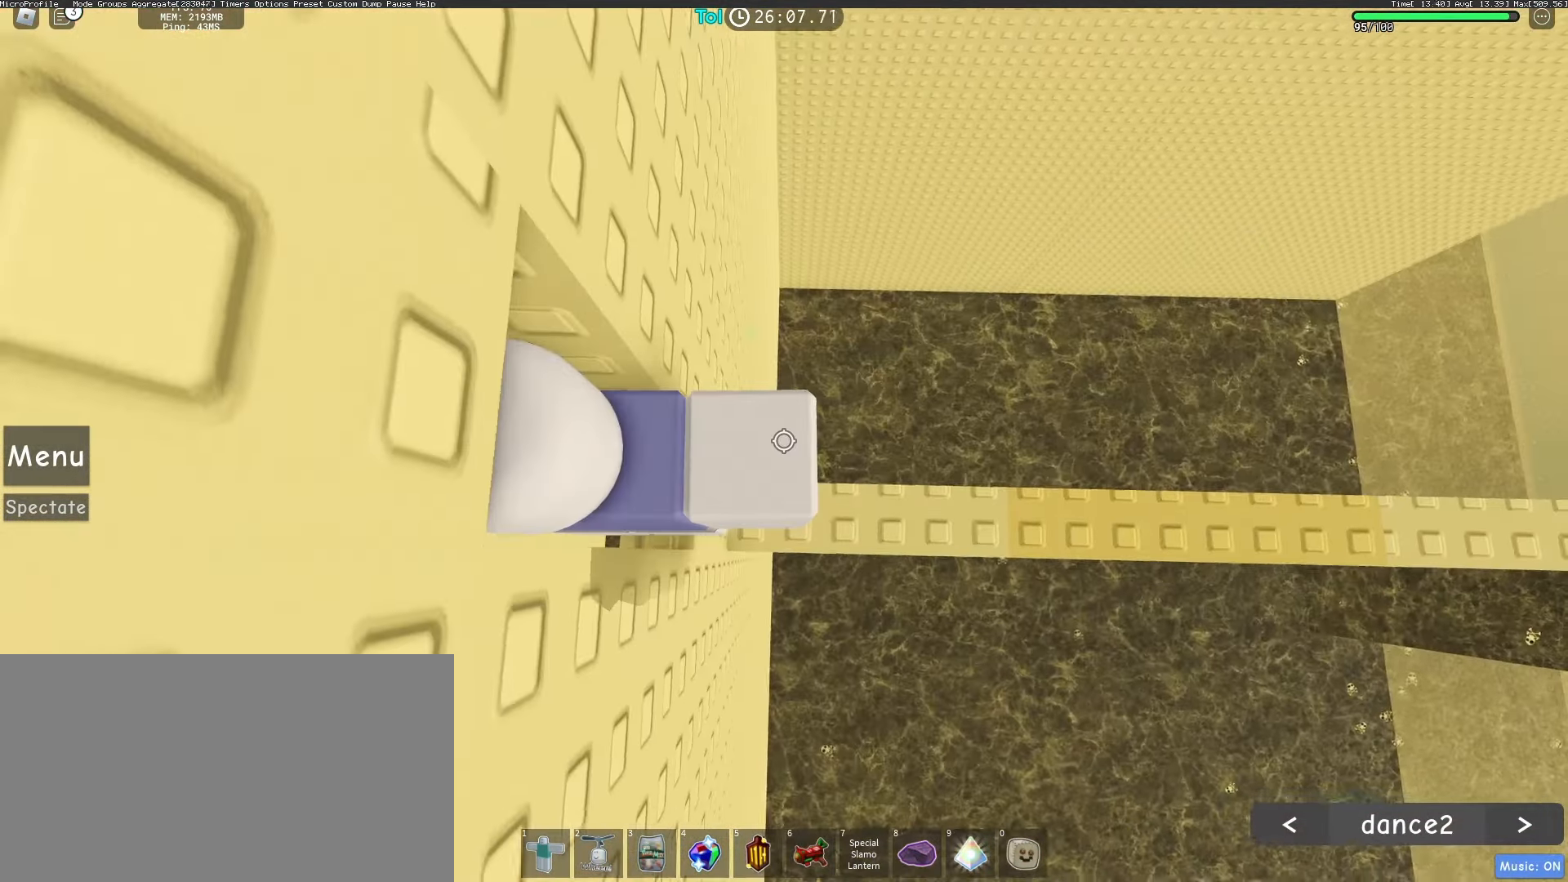
{"keys": ["d"], "mouse": ["right"], "events": [[417, "d", "down"]]}
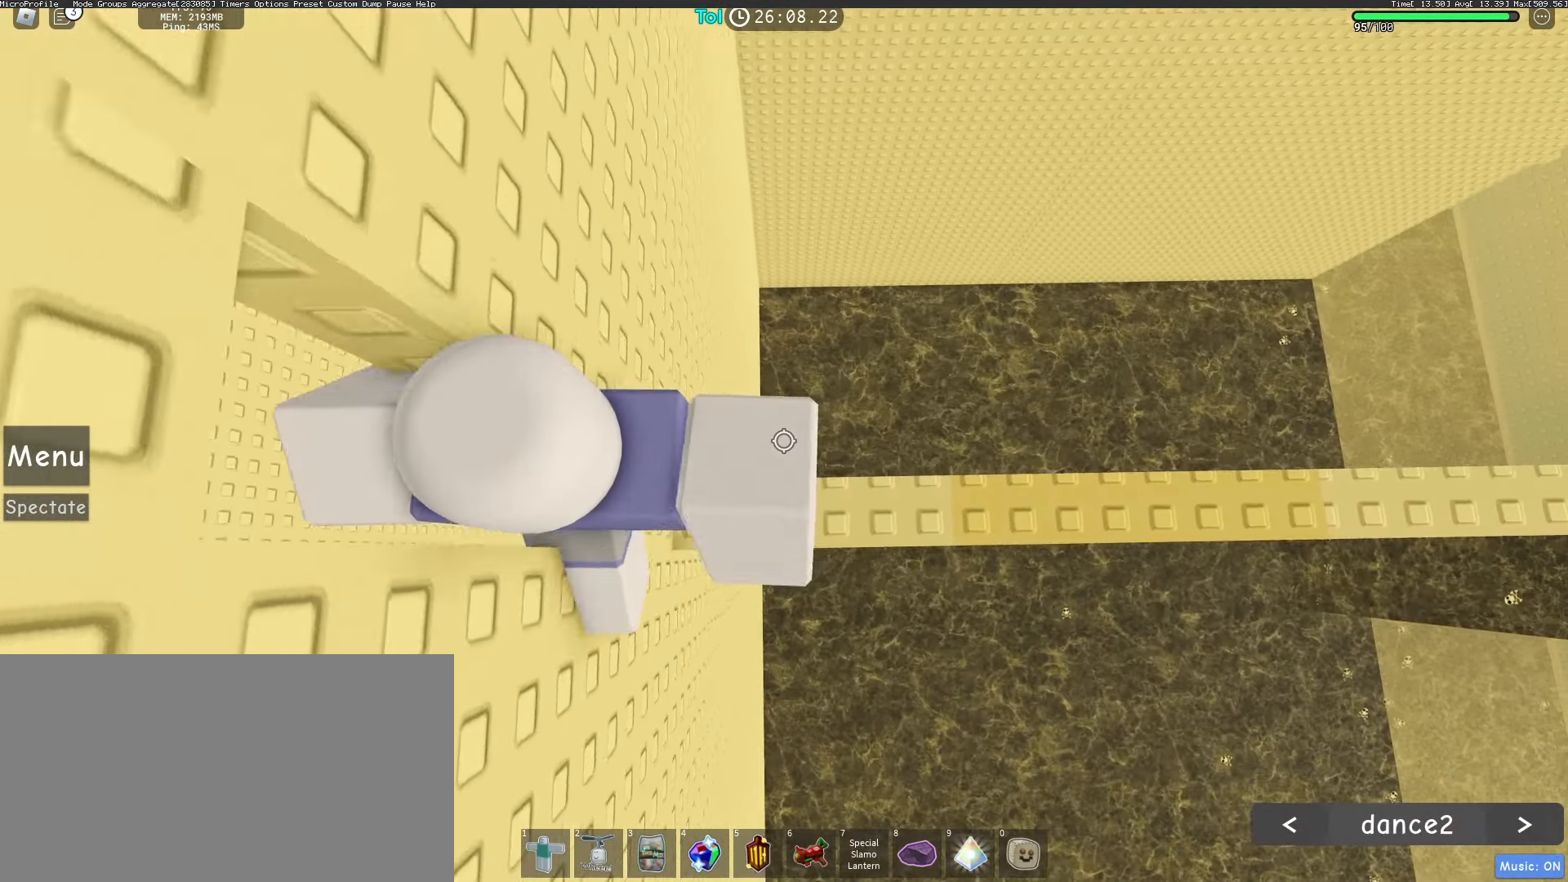
{"keys": ["d"], "mouse": ["right"], "events": [[217, "d", "up"], [500, "d", "down"]]}
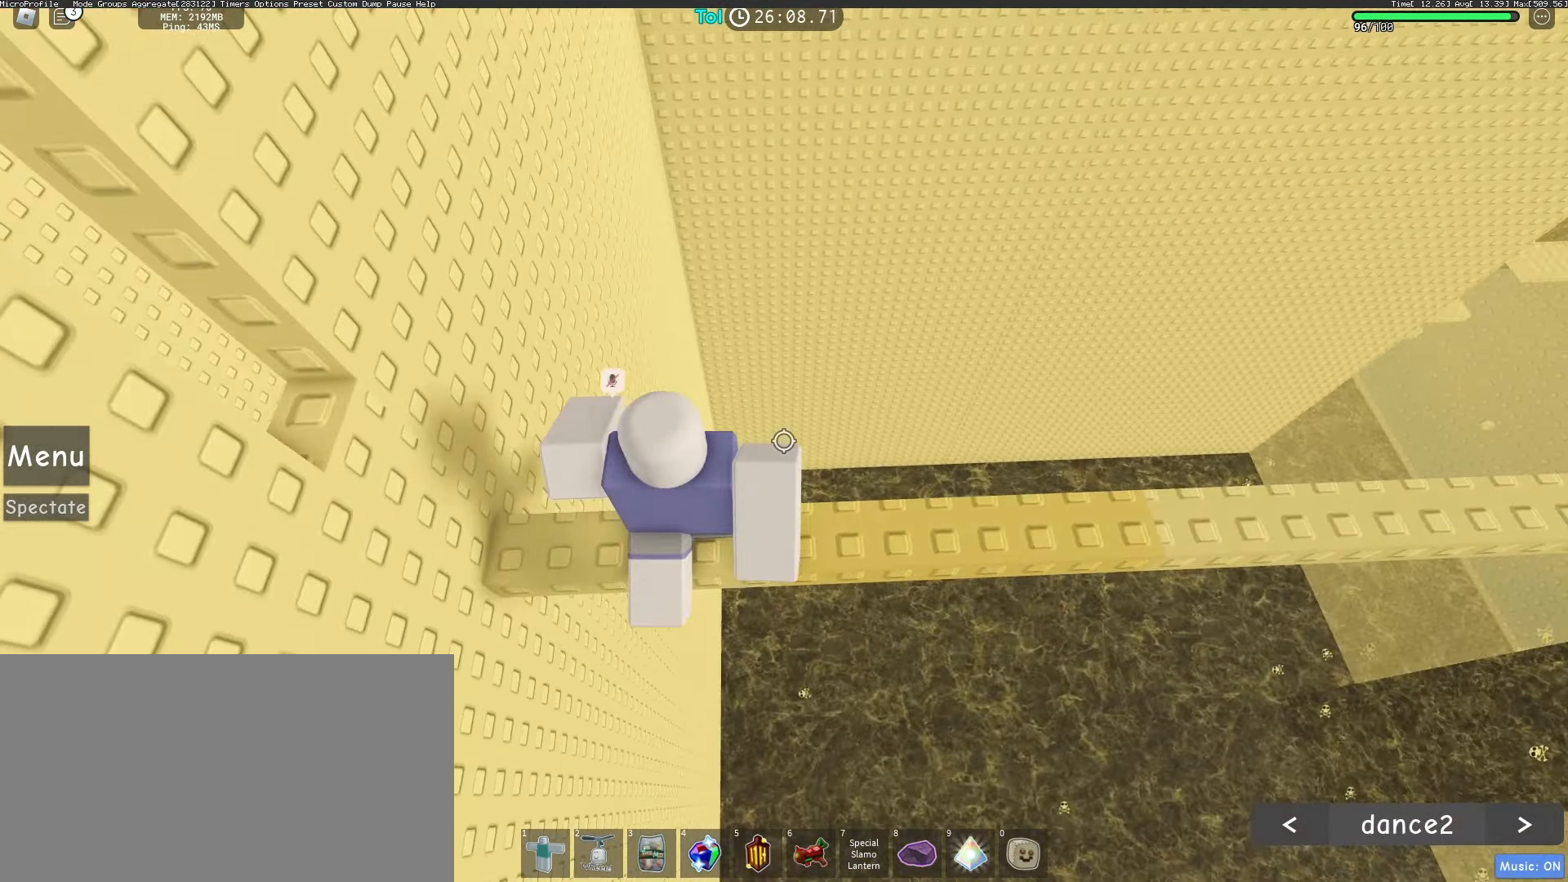
{"keys": [], "mouse": ["right"], "events": [[100, "d", "up"], [200, "shift", "down"], [283, "shift", "up"]]}
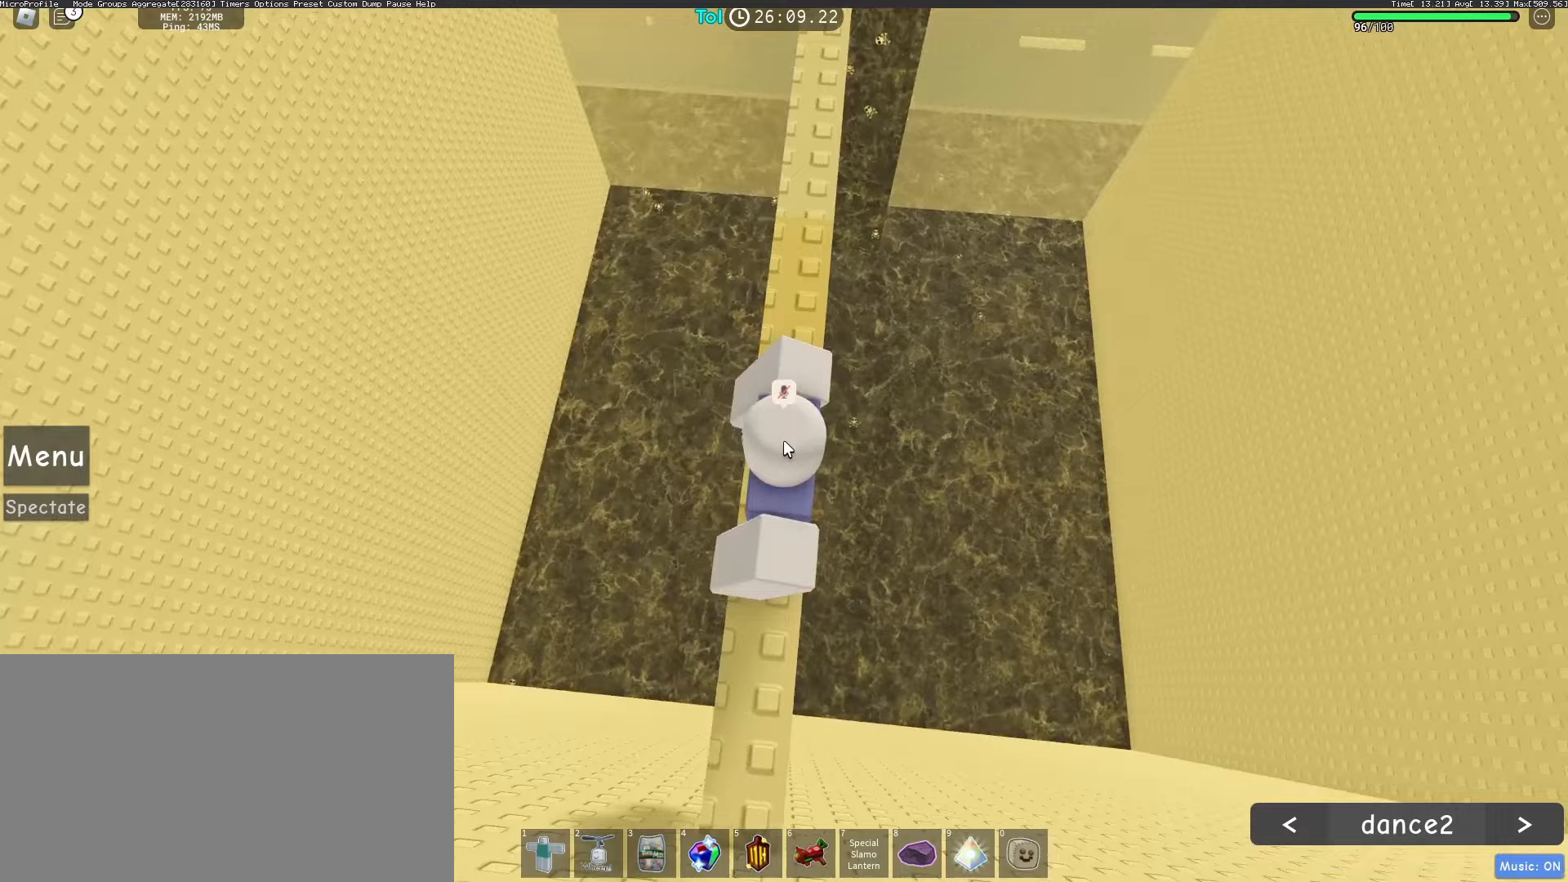
{"keys": ["w"], "mouse": ["right"], "events": [[133, "w", "down"], [250, "space", "down"], [433, "space", "up"]]}
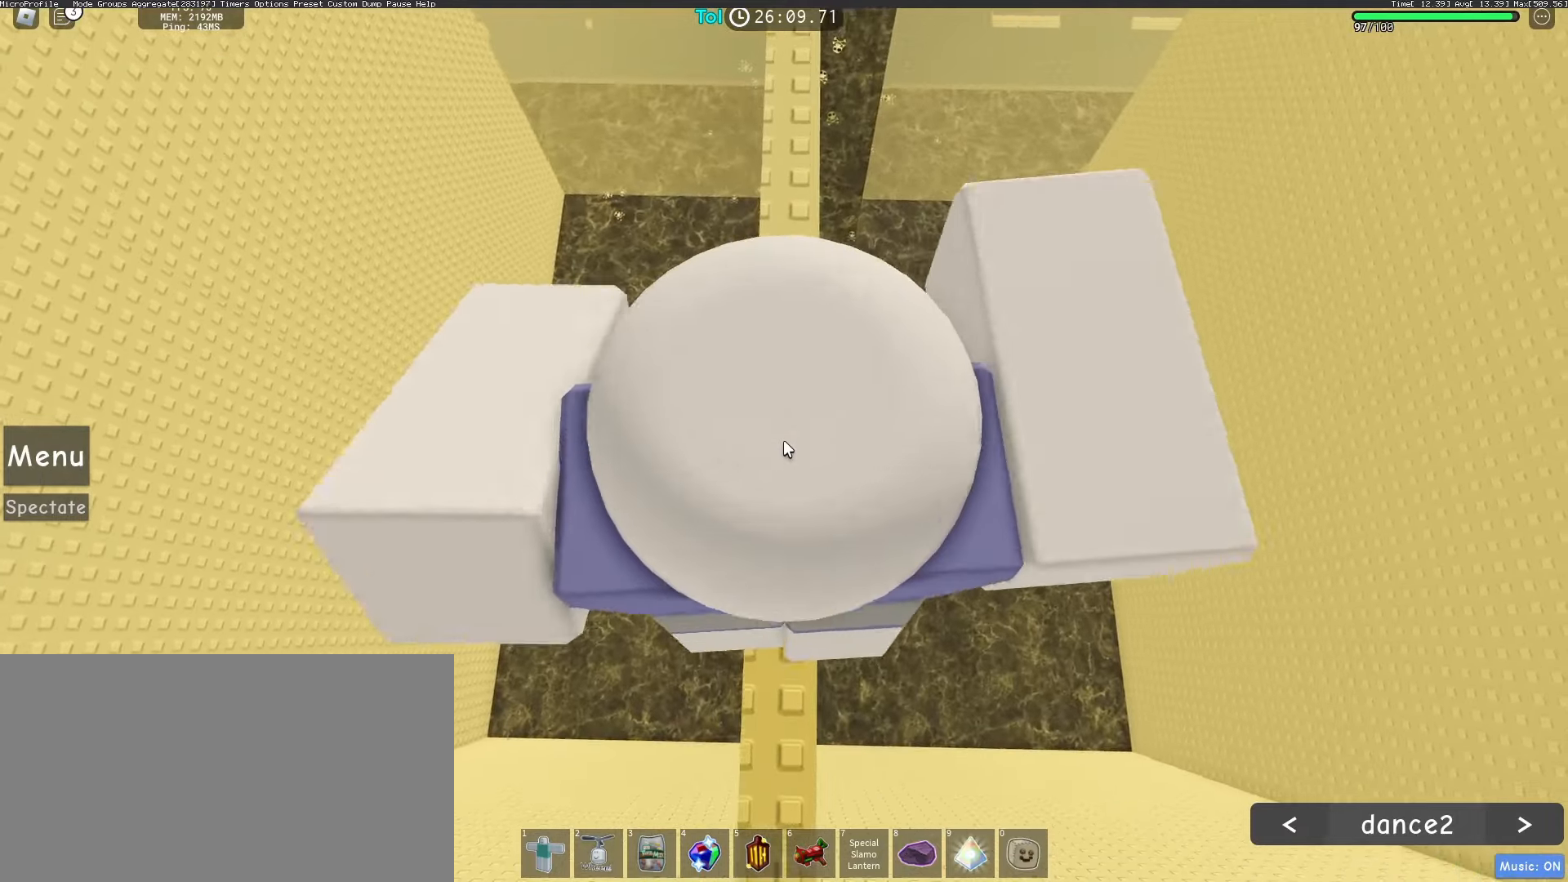
{"keys": ["w"], "mouse": ["right"], "events": []}
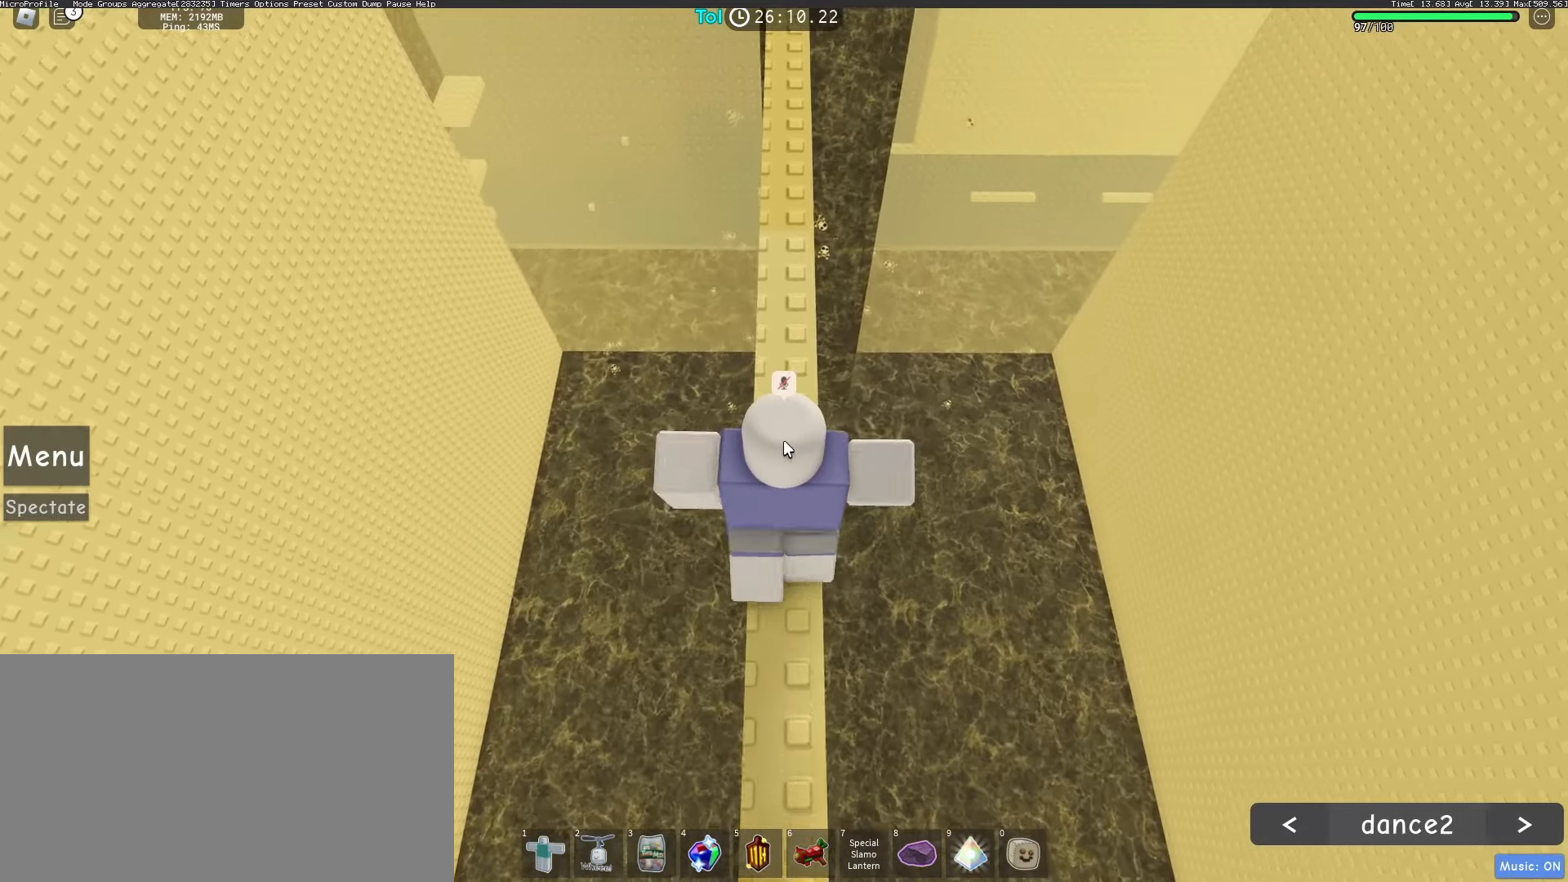
{"keys": [], "mouse": ["right"], "events": [[367, "shift", "down"], [433, "w", "up"], [467, "shift", "up"]]}
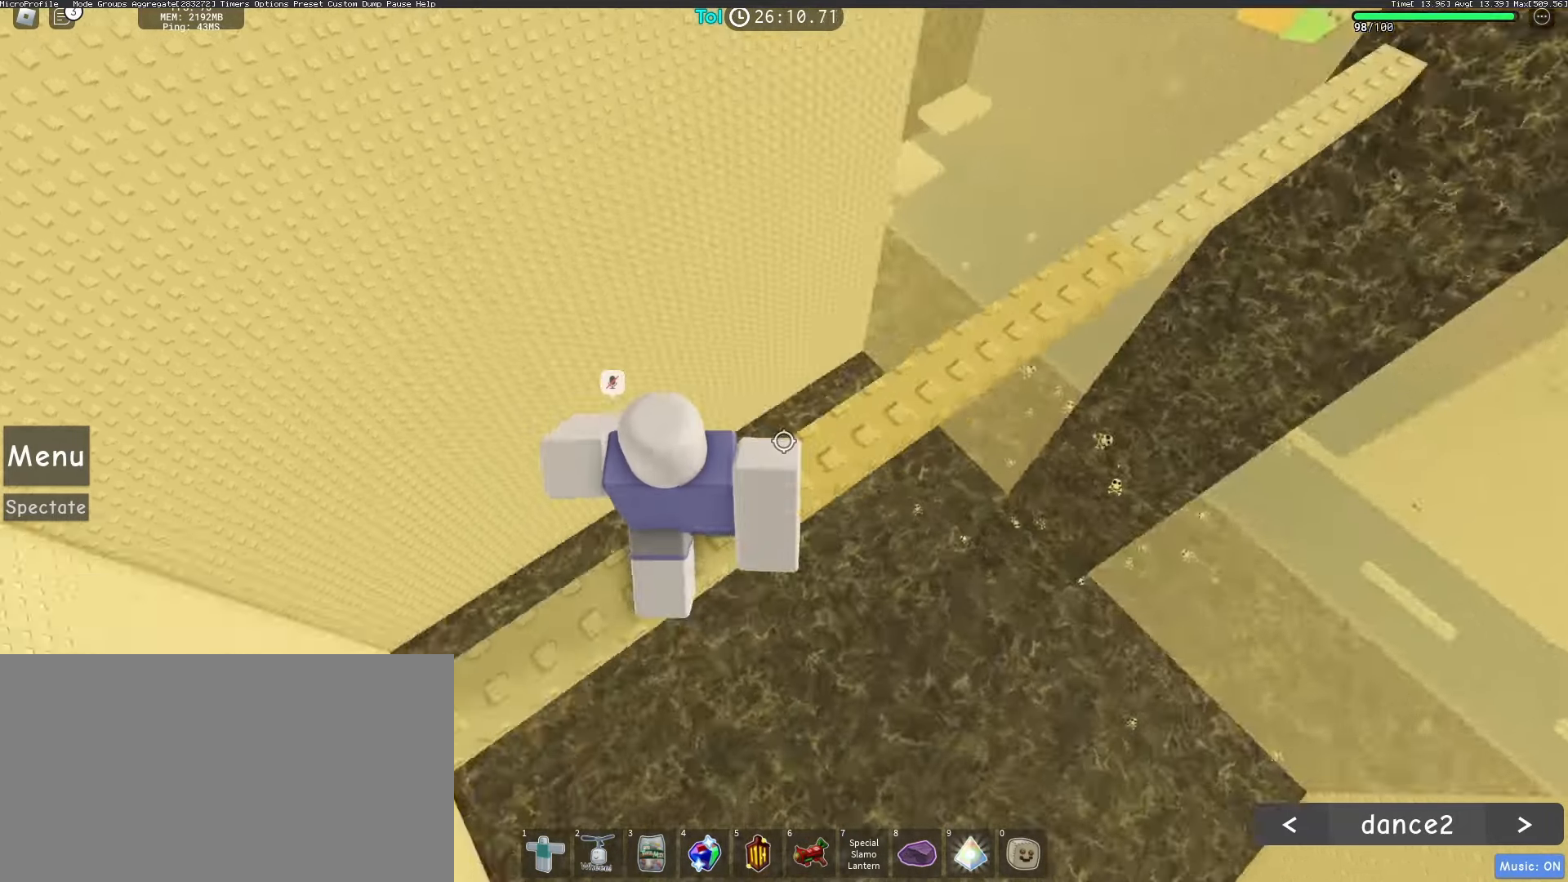
{"keys": [], "mouse": ["right"], "events": [[267, "d", "down"], [350, "d", "up"]]}
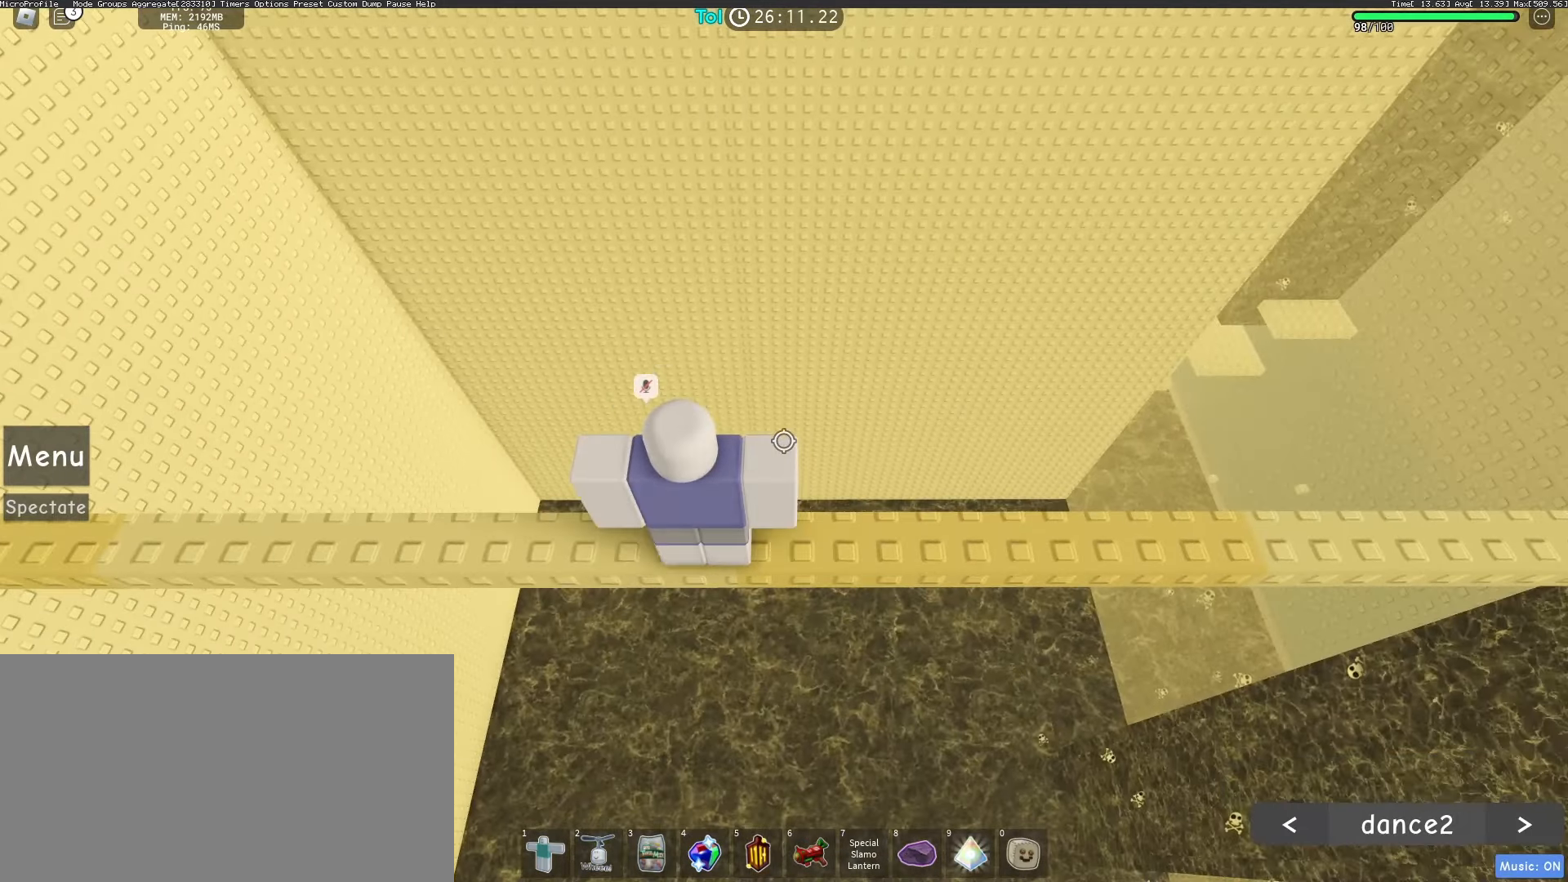
{"keys": ["w"], "mouse": ["right"], "events": [[17, "d", "down"], [67, "d", "up"], [483, "w", "down"]]}
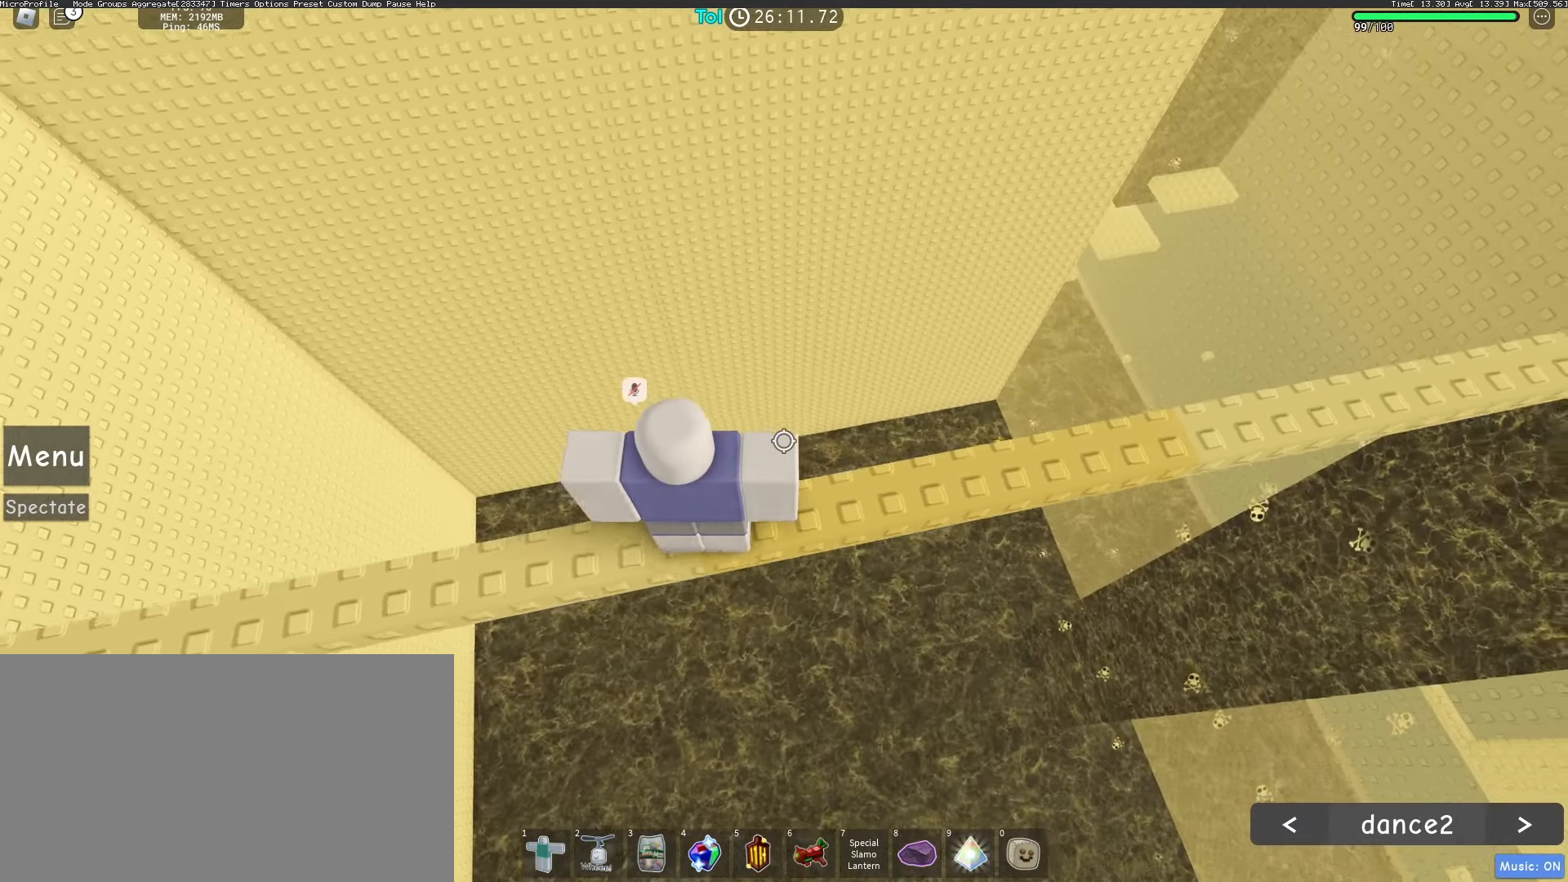
{"keys": [], "mouse": ["right"], "events": [[17, "w", "up"], [467, "s", "down"], [500, "s", "up"]]}
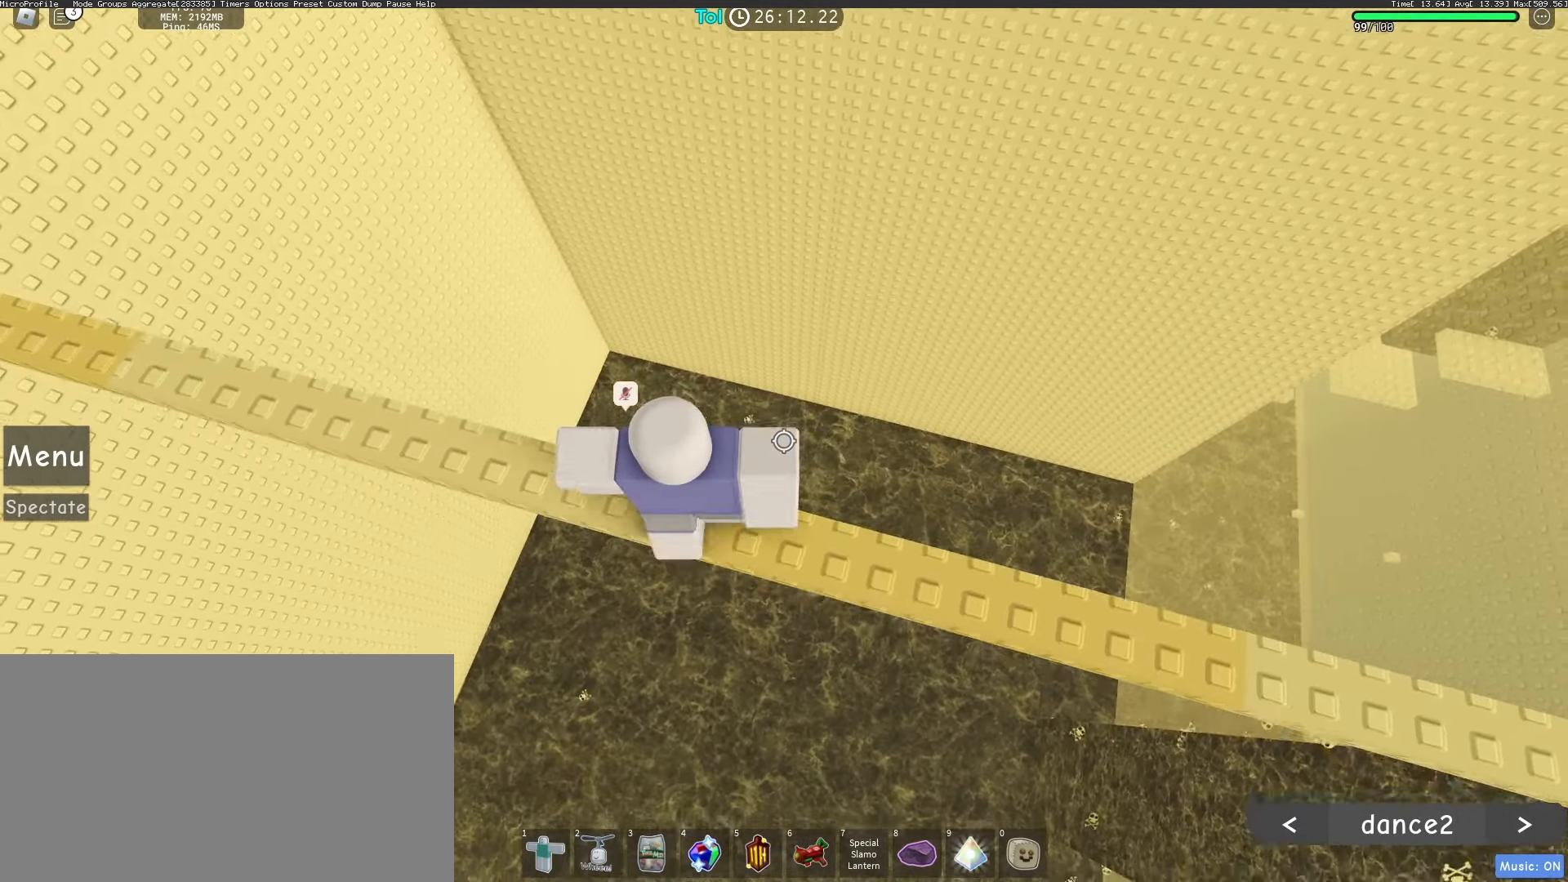
{"keys": ["space"], "mouse": ["right"], "events": [[183, "shift", "down"], [267, "shift", "up"], [500, "space", "down"]]}
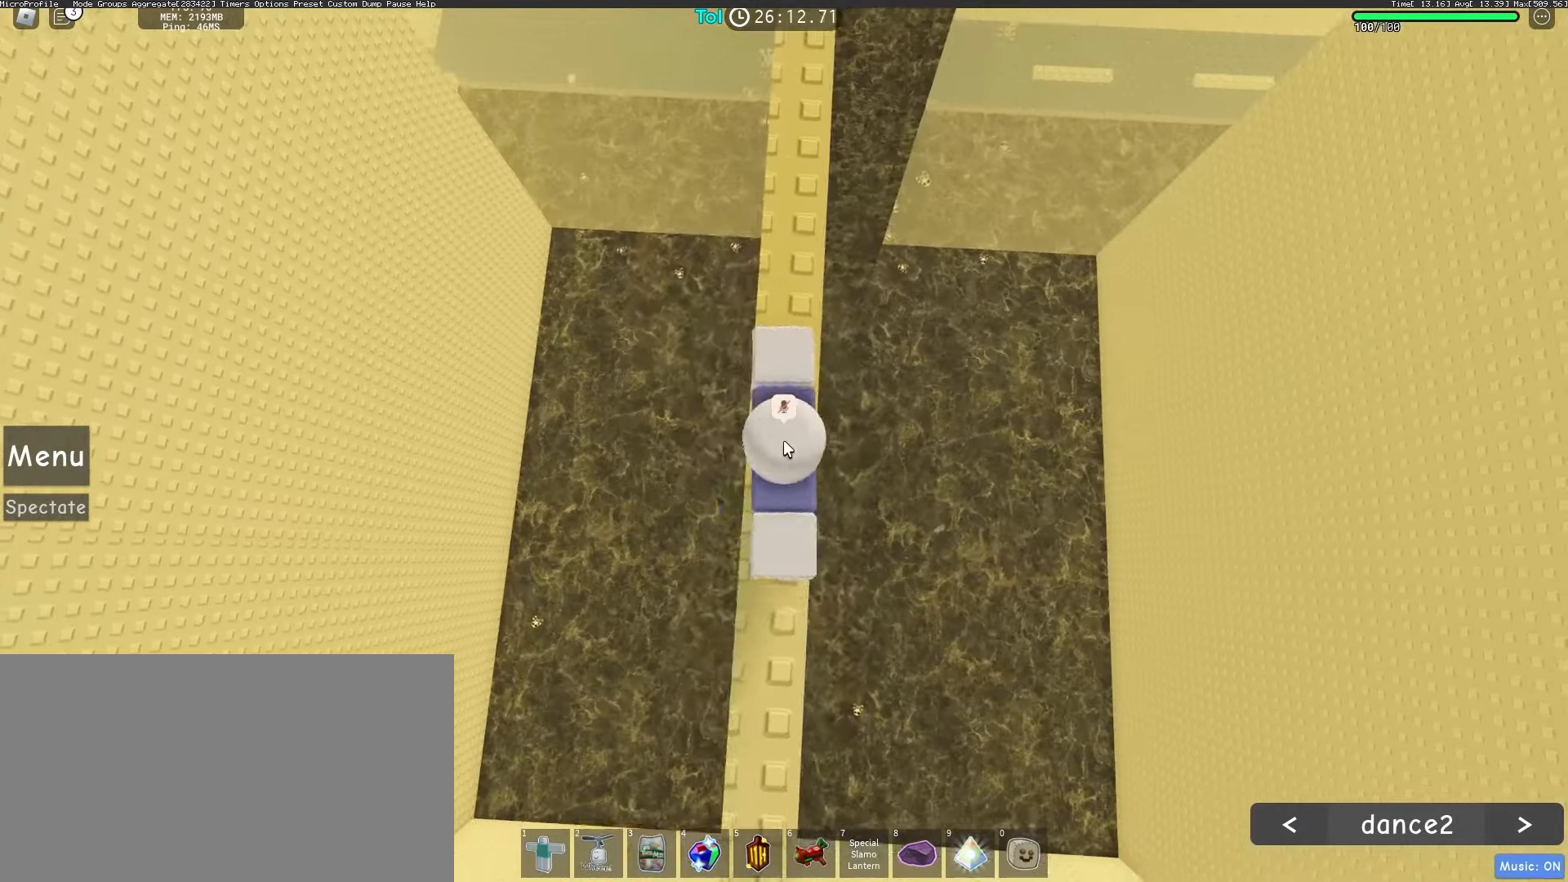
{"keys": [], "mouse": ["right"], "events": [[100, "space", "up"]]}
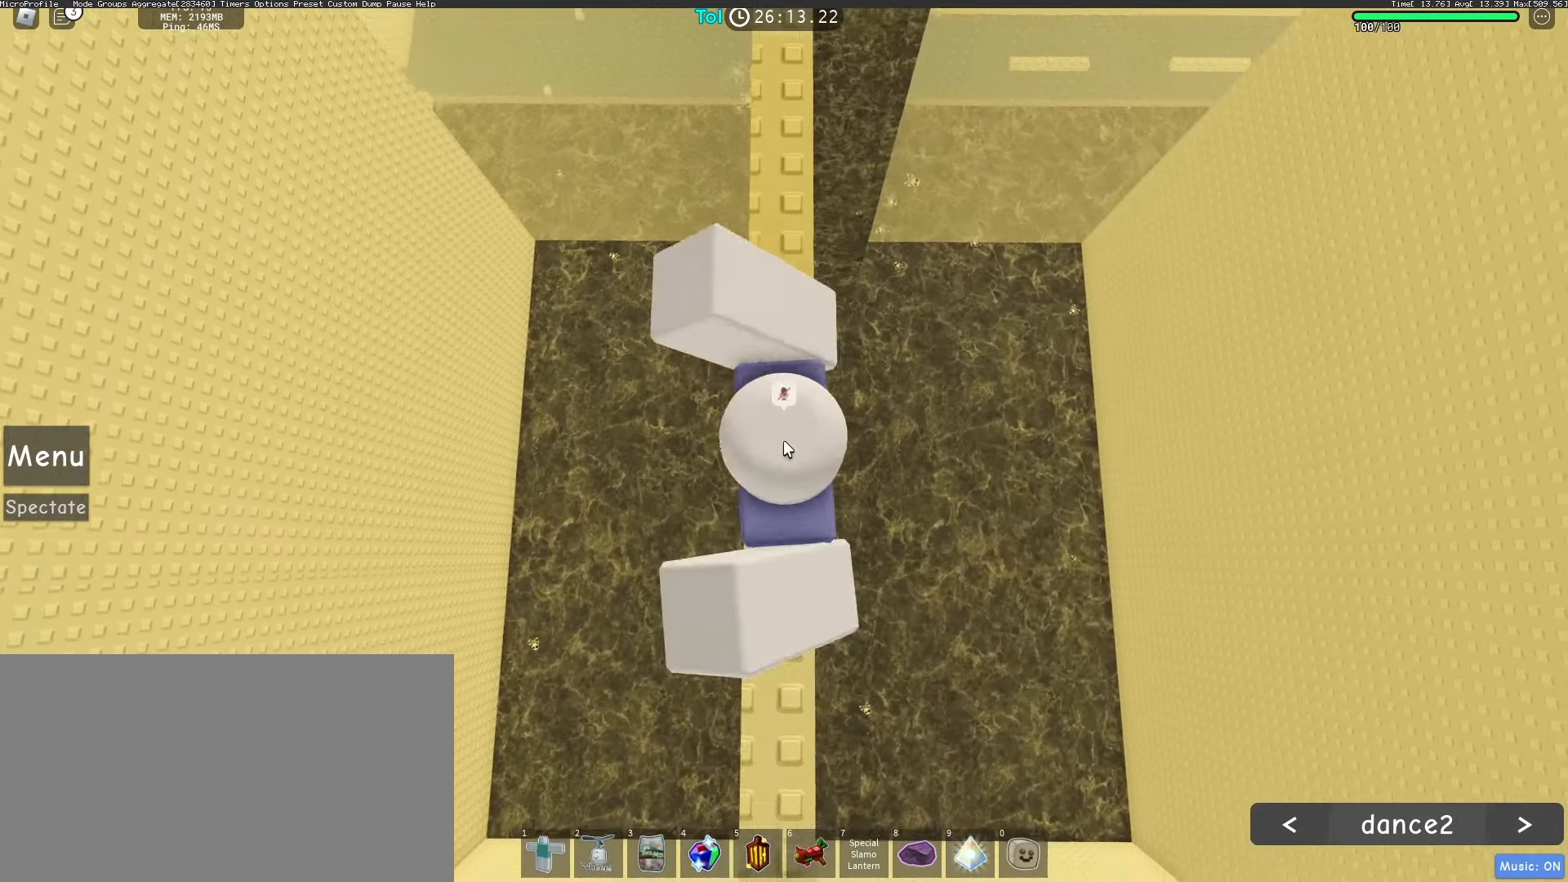
{"keys": ["w"], "mouse": ["right"], "events": [[100, "w", "down"], [200, "space", "down"], [383, "space", "up"]]}
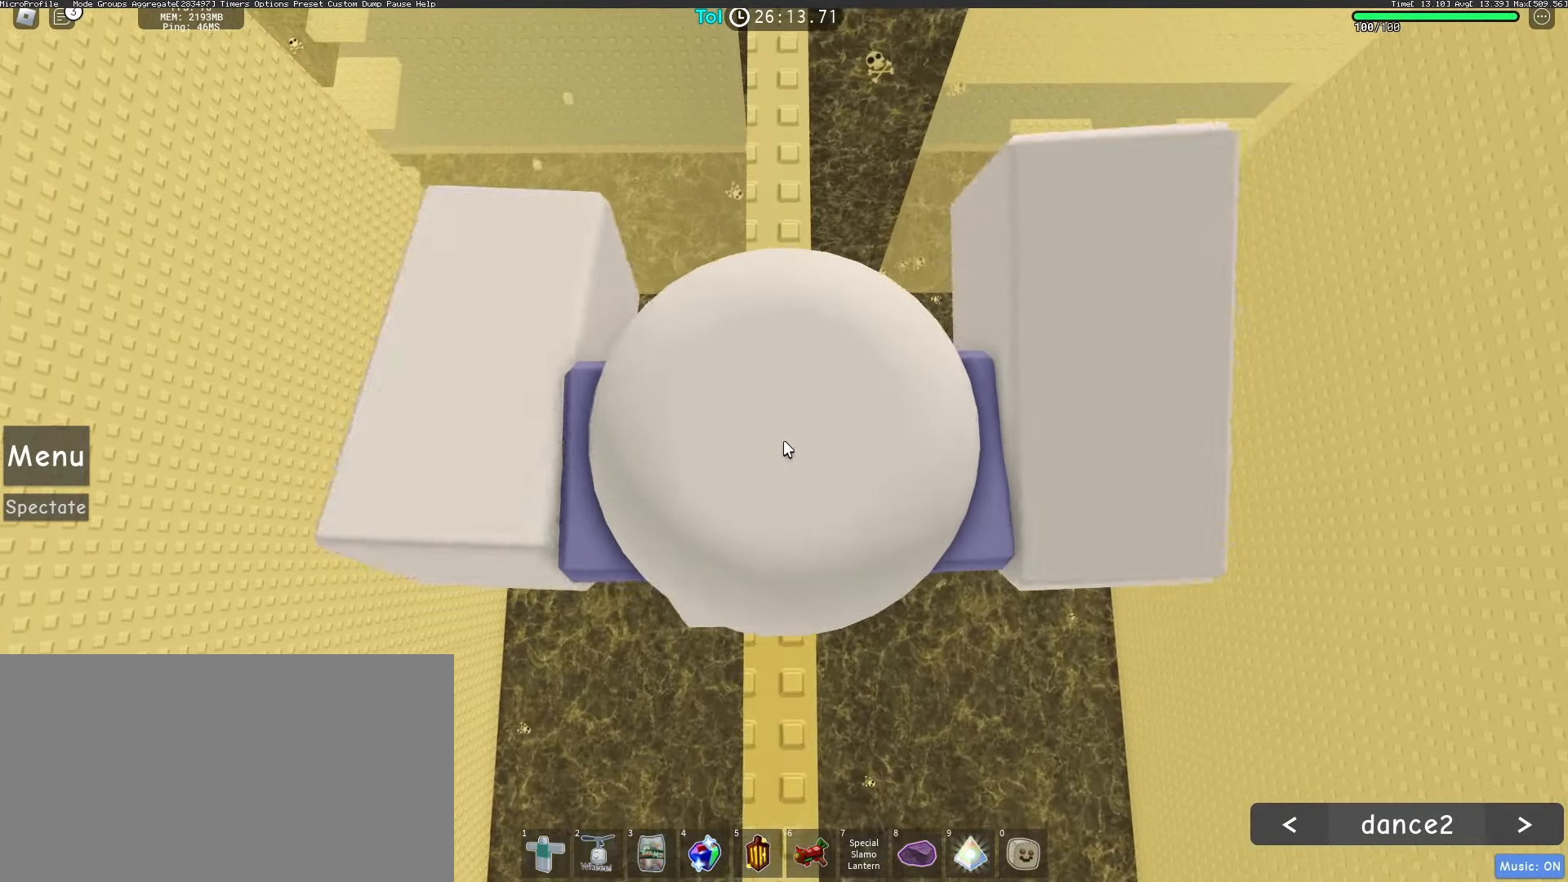
{"keys": ["w"], "mouse": ["right"], "events": []}
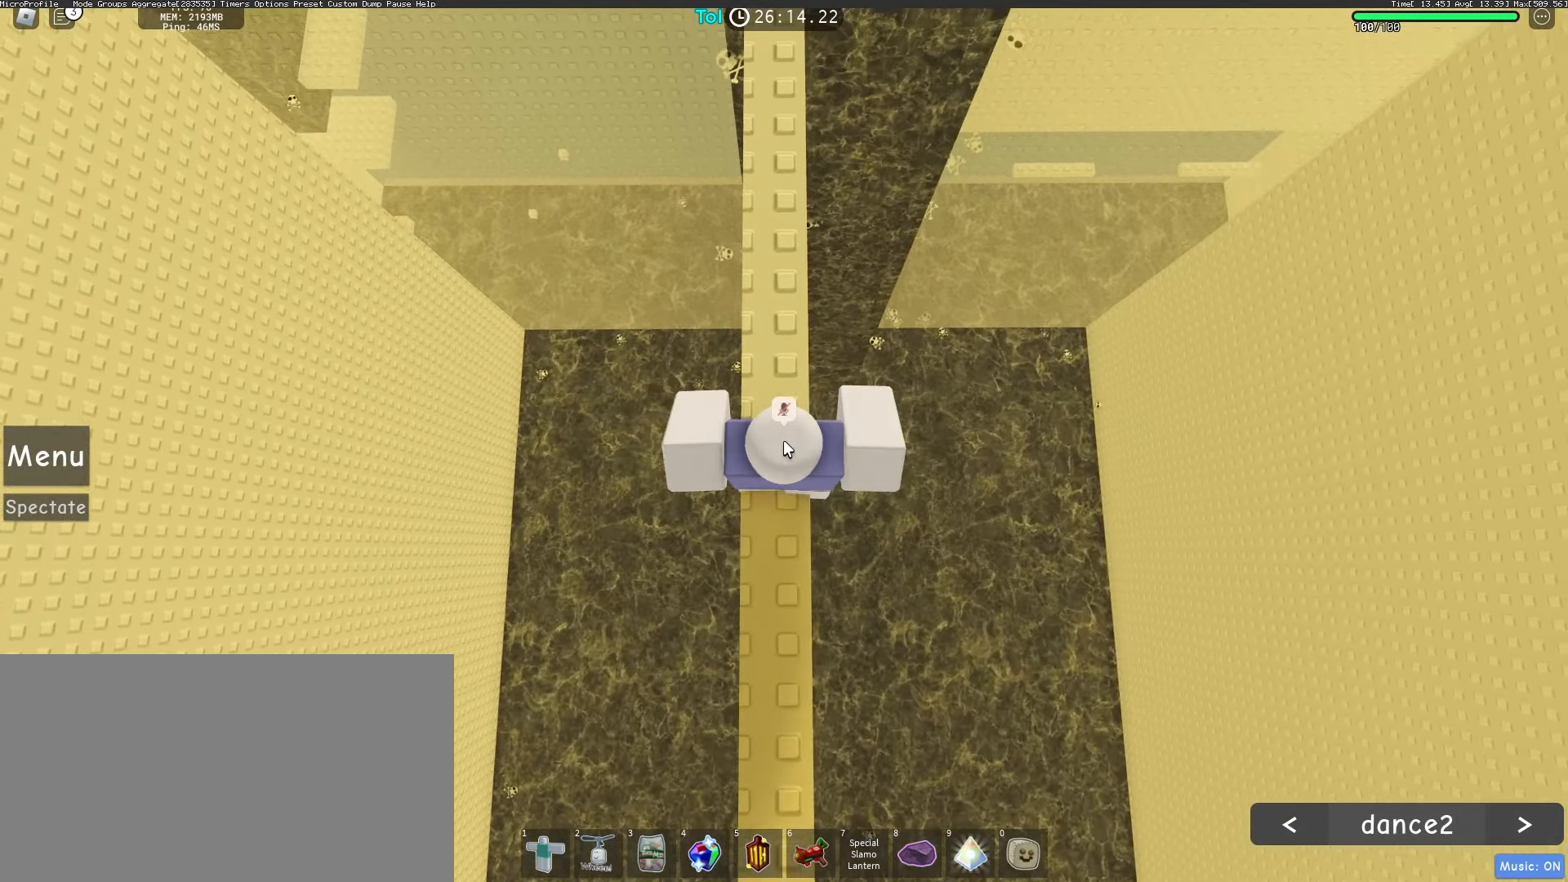
{"keys": ["w"], "mouse": ["right"], "events": []}
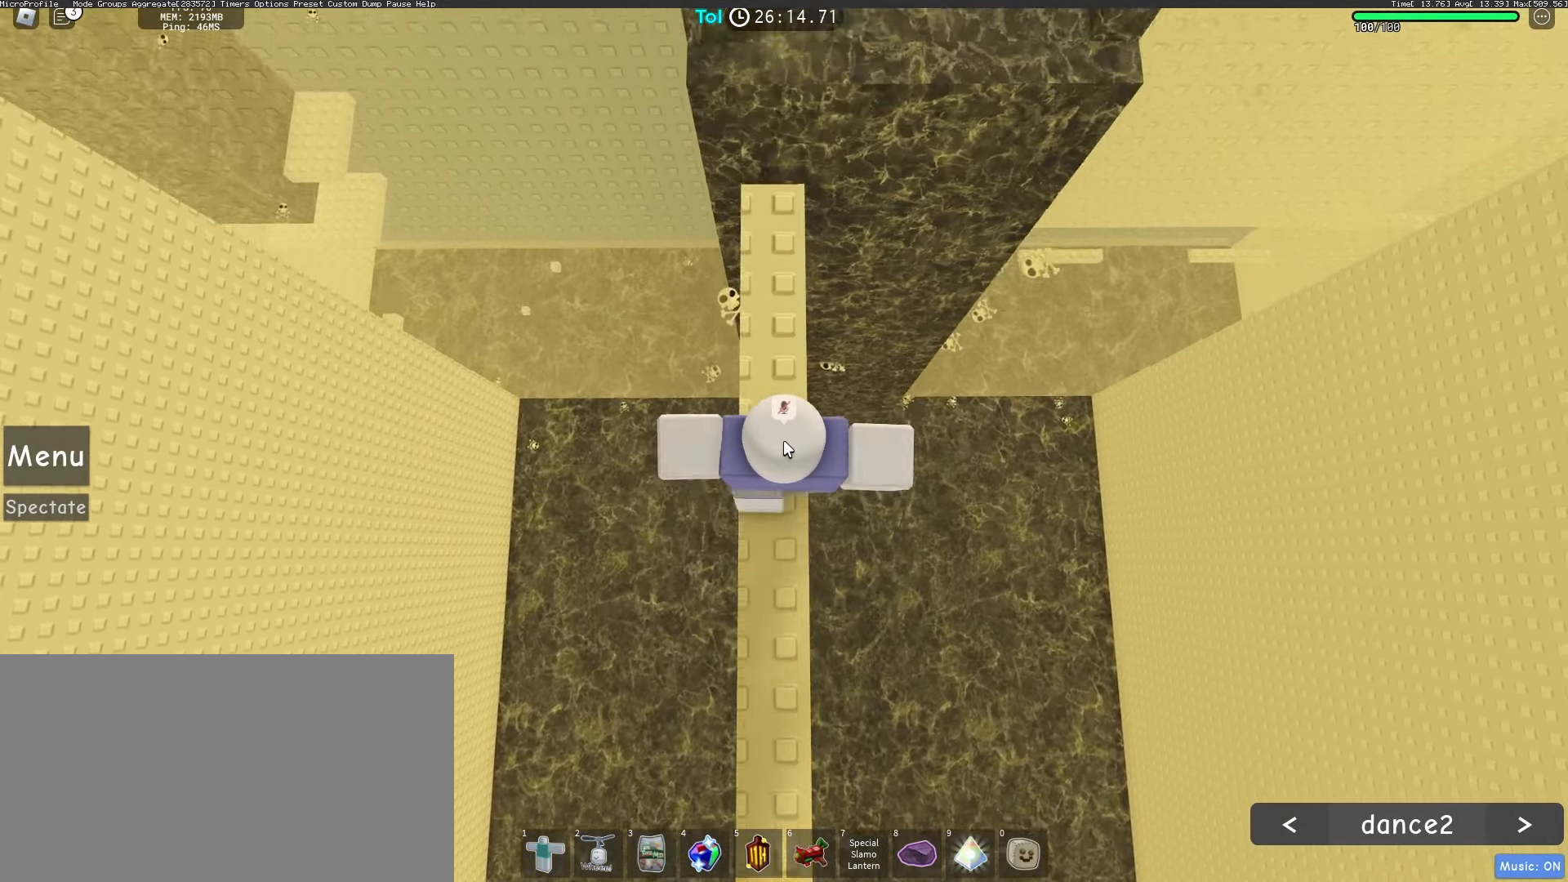
{"keys": ["d", "shift", "space", "w"], "mouse": ["right"], "events": [[283, "w", "up"], [433, "d", "down"], [450, "shift", "down"], [450, "w", "down"], [483, "space", "down"]]}
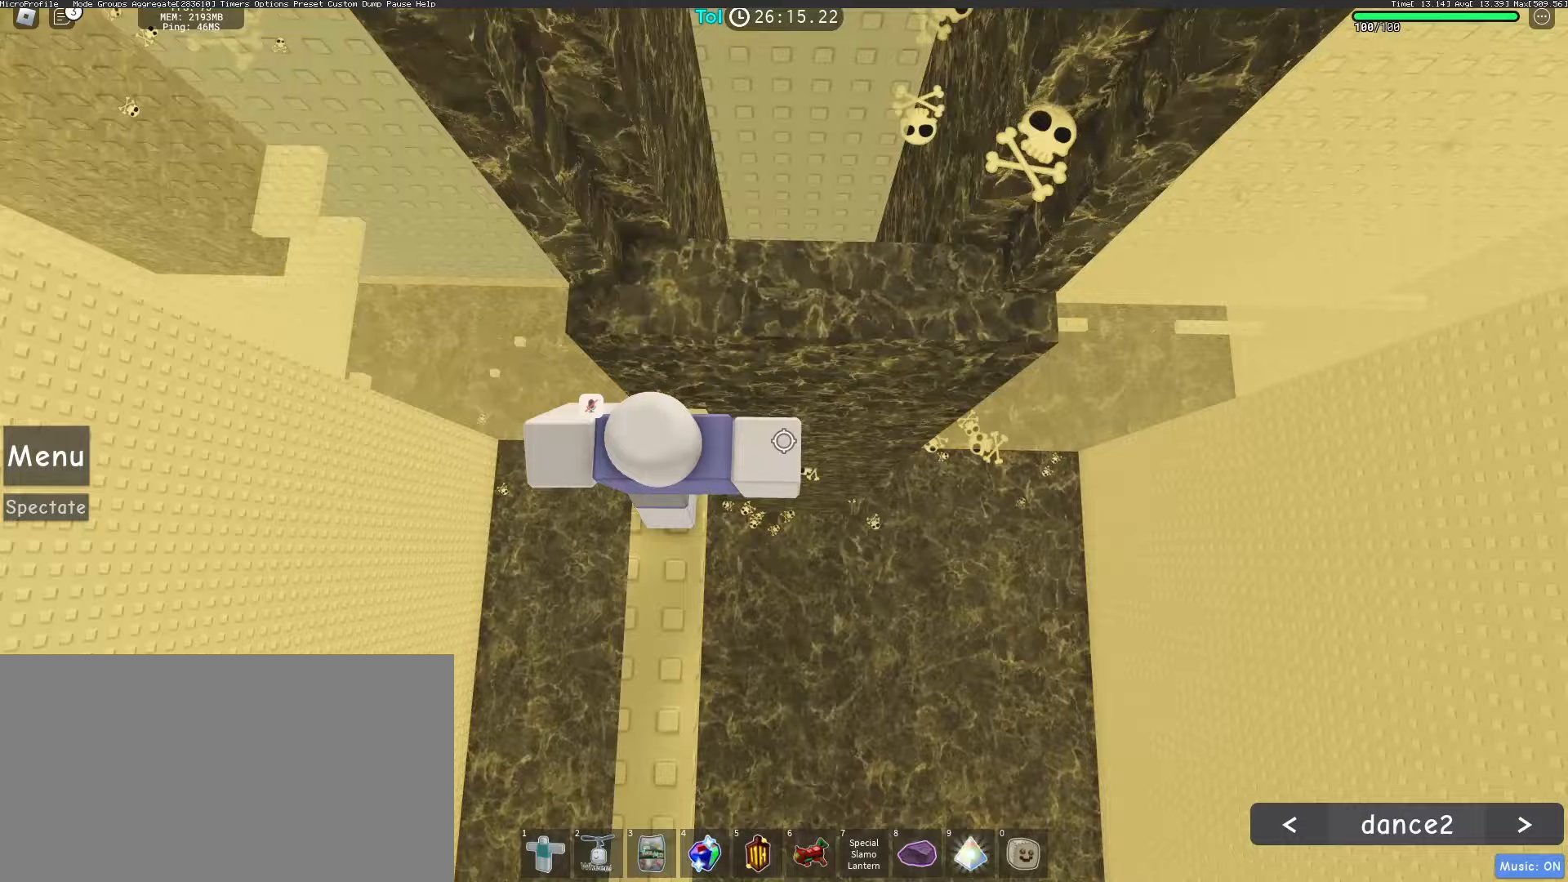
{"keys": ["shift", "w"], "mouse": ["right"], "events": [[67, "shift", "up"], [117, "d", "up"], [117, "space", "up"], [117, "w", "up"], [233, "w", "down"], [417, "shift", "down"]]}
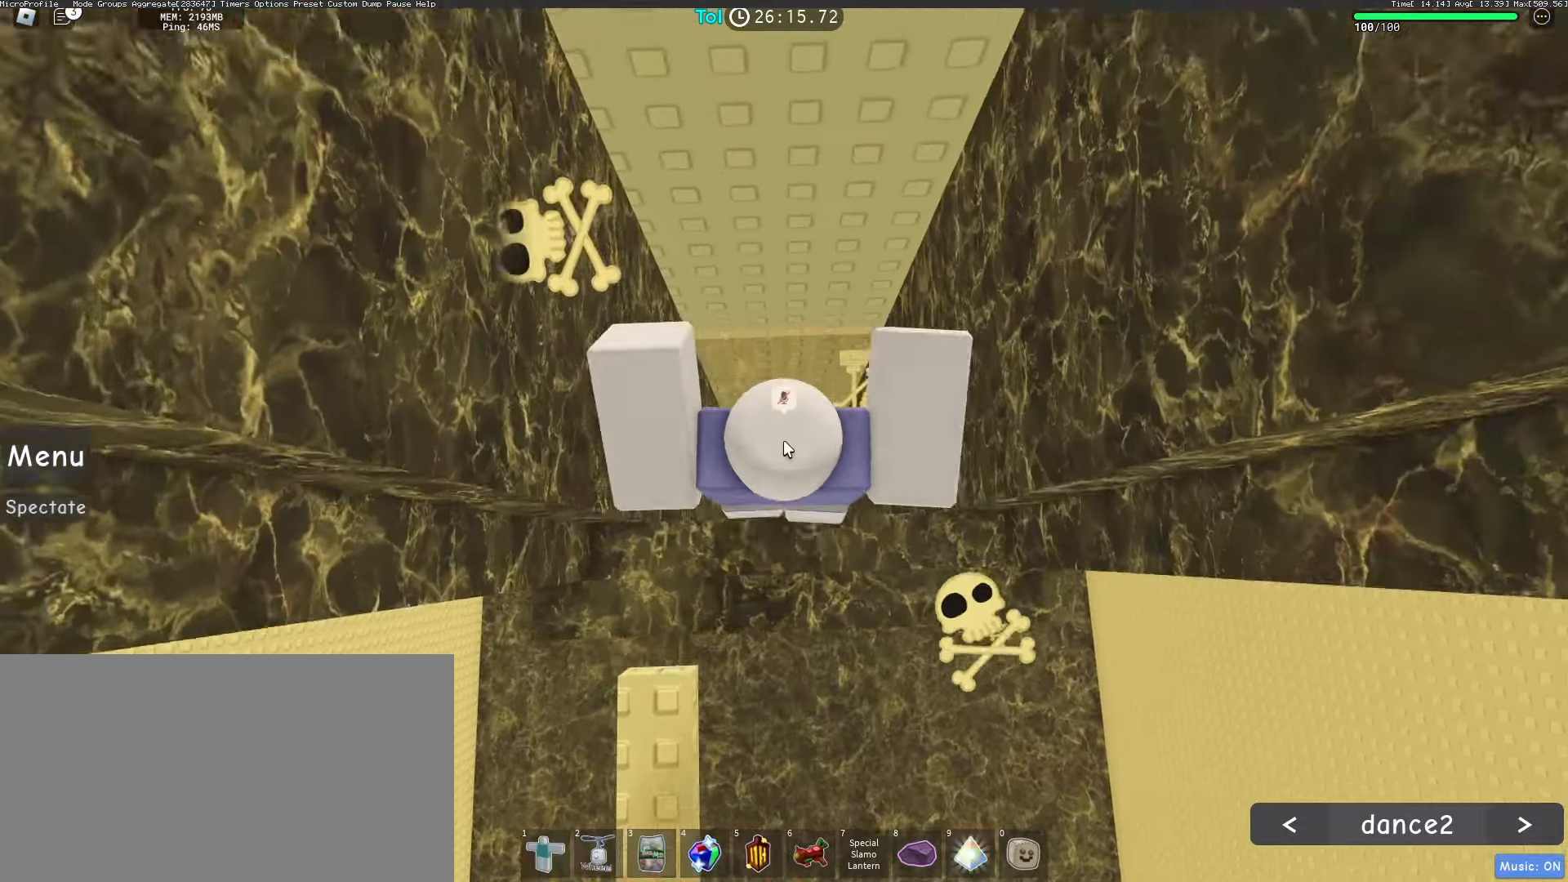
{"keys": ["w"], "mouse": [], "events": [[50, "shift", "up"], [67, "w", "up"], [217, "mouse_right", "up"], [217, "mouse_wheel", "down"], [300, "mouse_wheel", "up"], [467, "w", "down"]]}
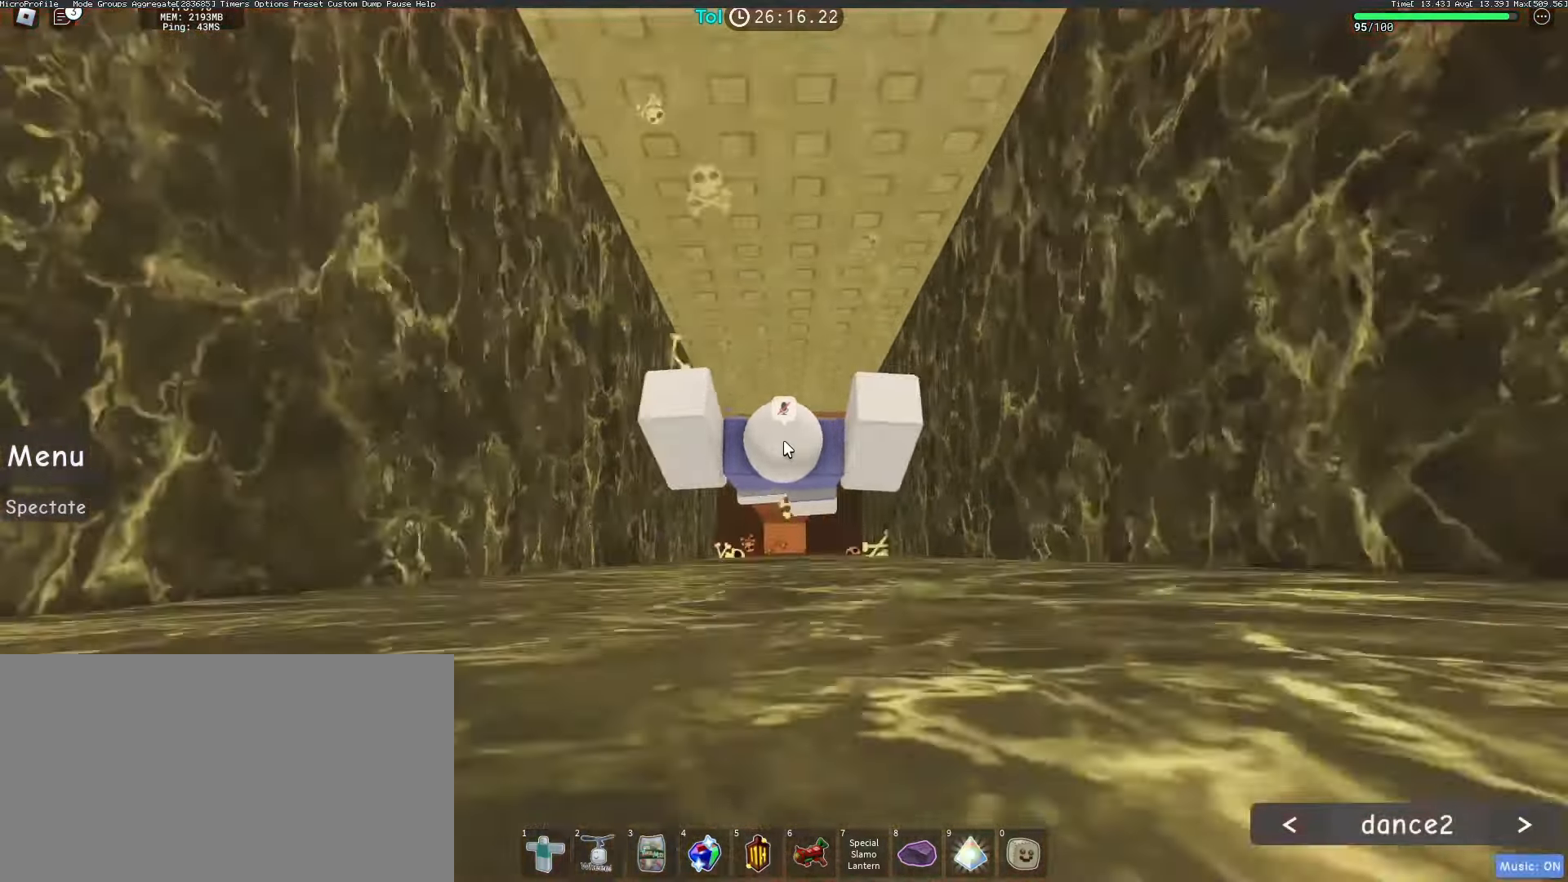
{"keys": [], "mouse": [], "events": [[33, "w", "up"]]}